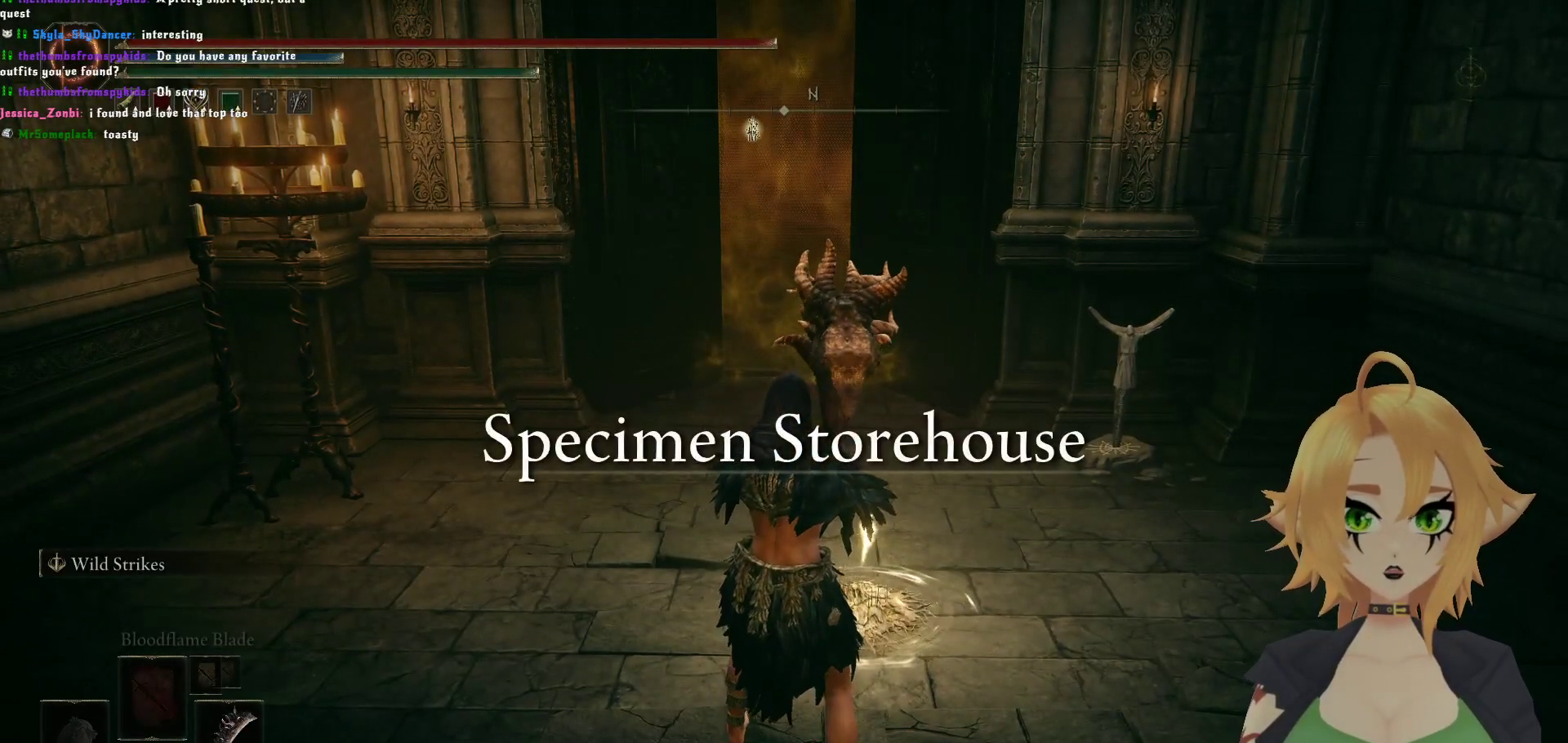
Gameplay with a controller (Xbox layout); each line is a JSON object with the inputs held at the frame after it. "events" lists button and stick changes between this image and that frame as [ms after this image, input, new state], when the widget could be followed in between.
{"buttons": [], "left_stick": "center", "right_stick": "center", "events": [[117, "left_stick", "up"], [250, "left_stick", "center"], [317, "Y", "down"], [400, "Y", "up"]]}
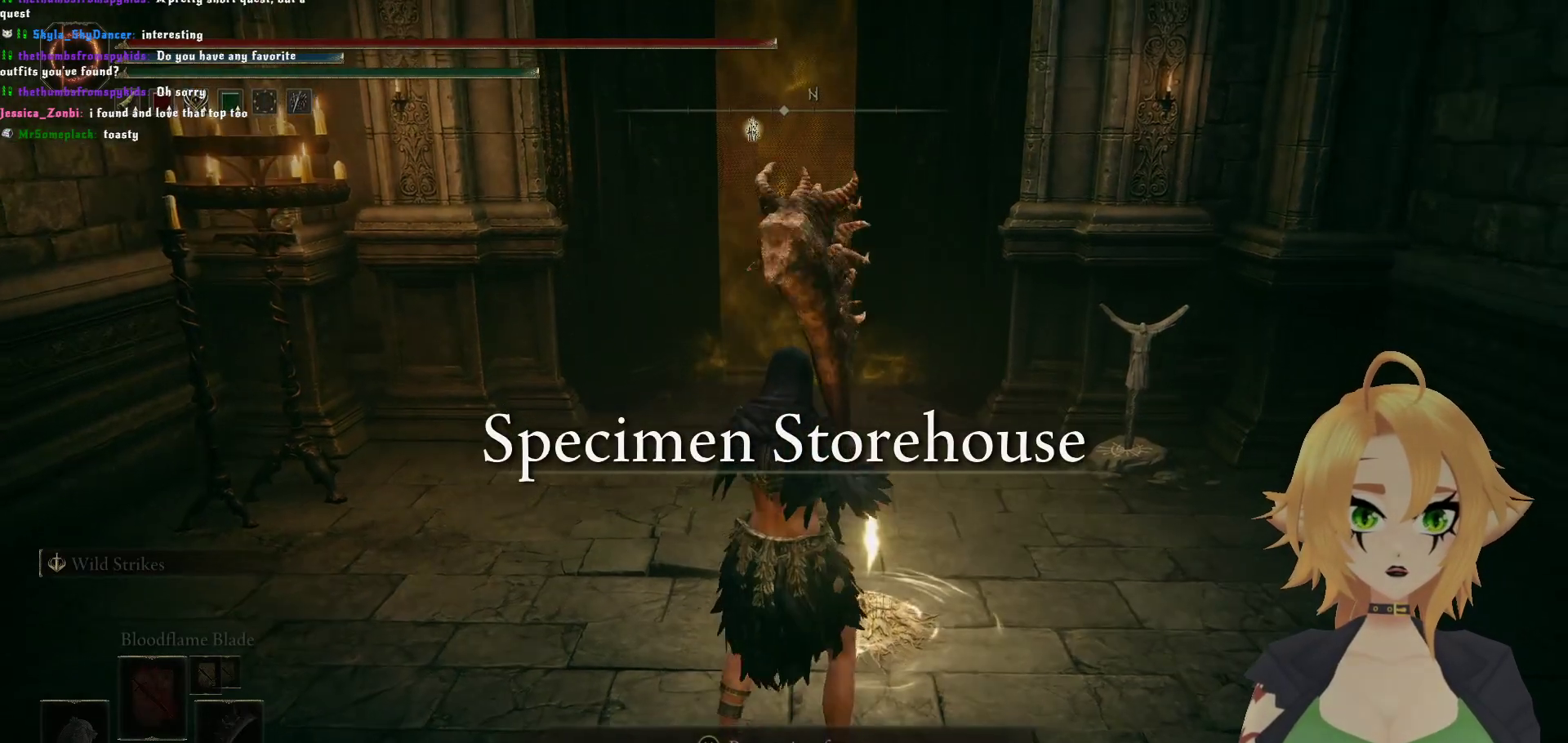
{"buttons": [], "left_stick": "center", "right_stick": "center", "events": []}
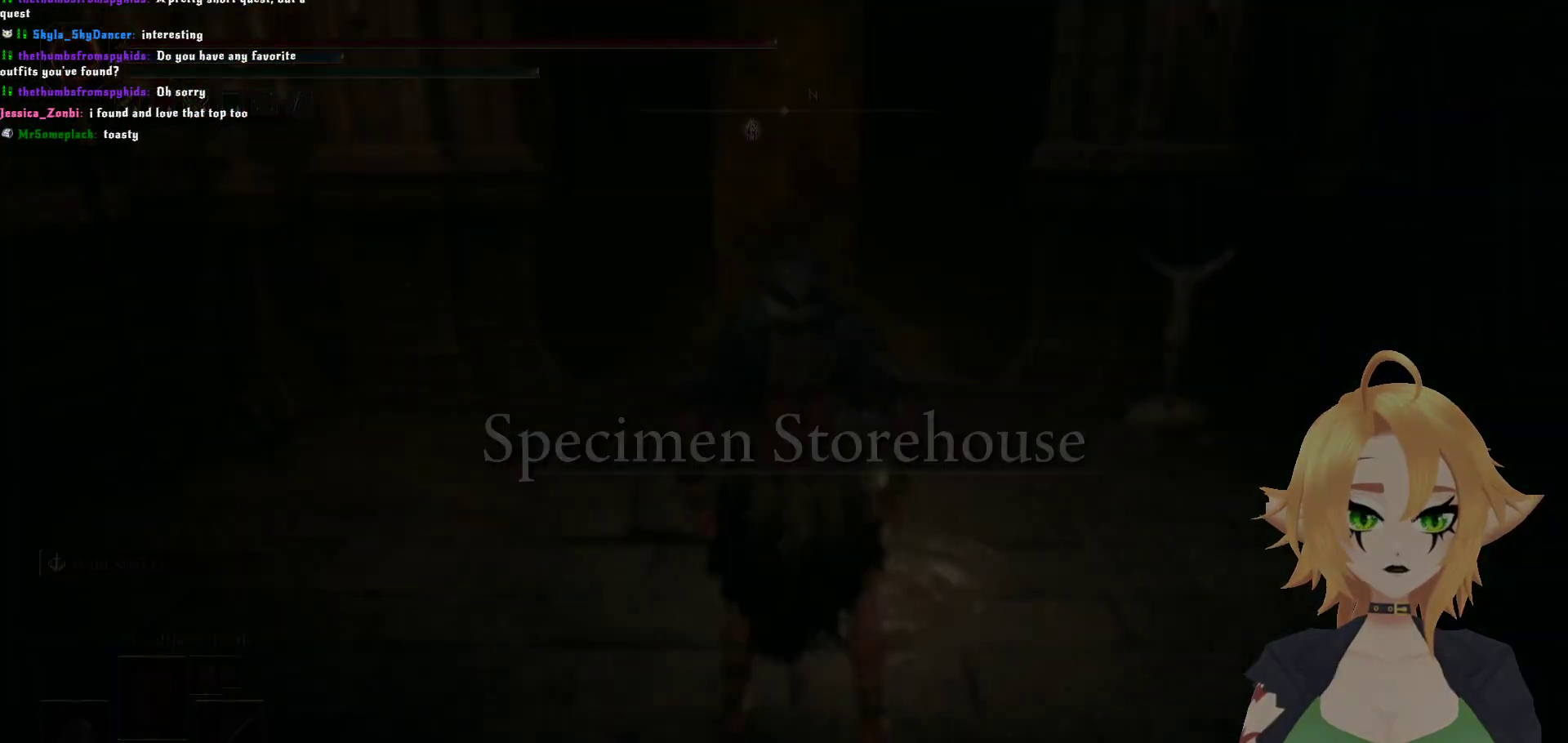
{"buttons": [], "left_stick": "center", "right_stick": "center", "events": []}
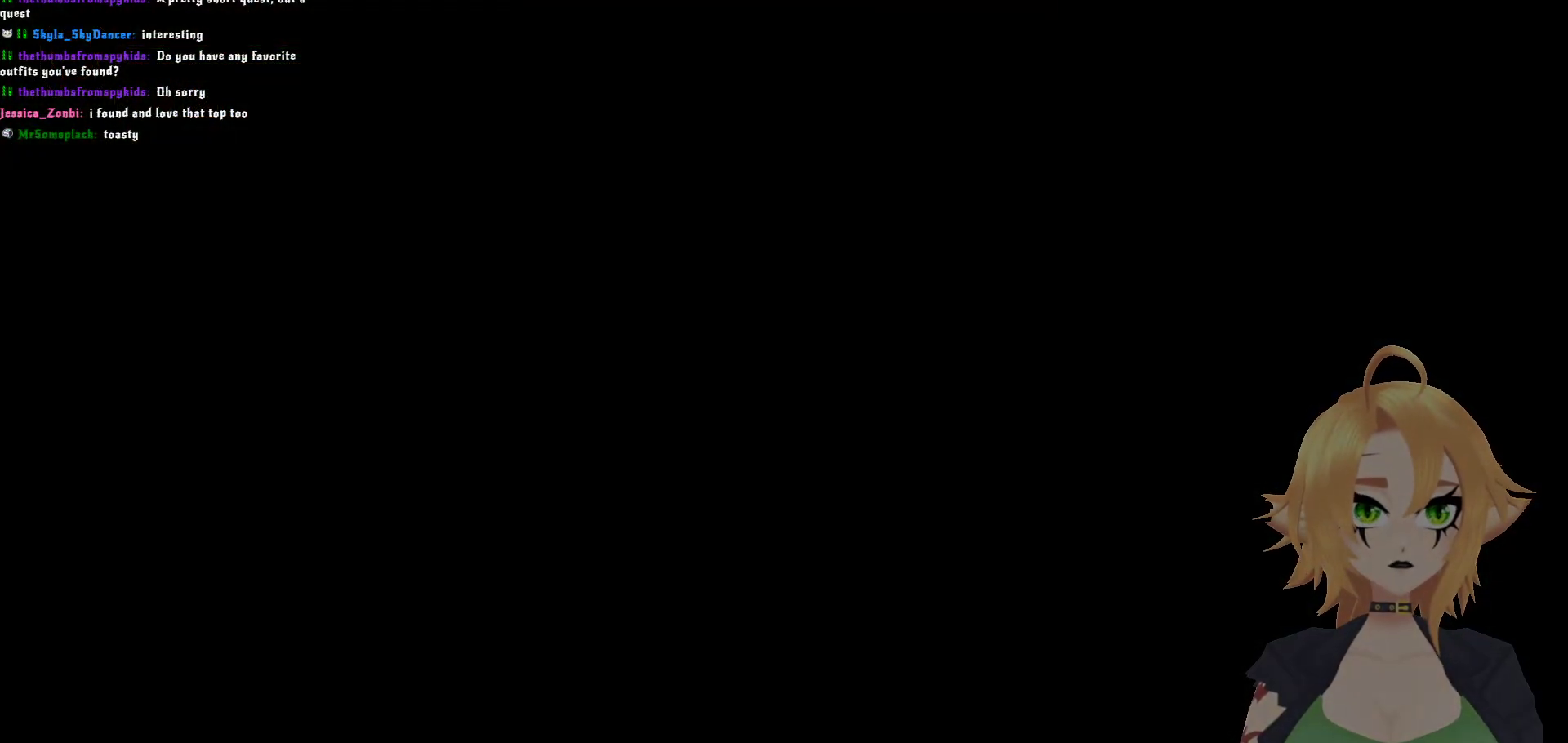
{"buttons": [], "left_stick": "center", "right_stick": "center", "events": []}
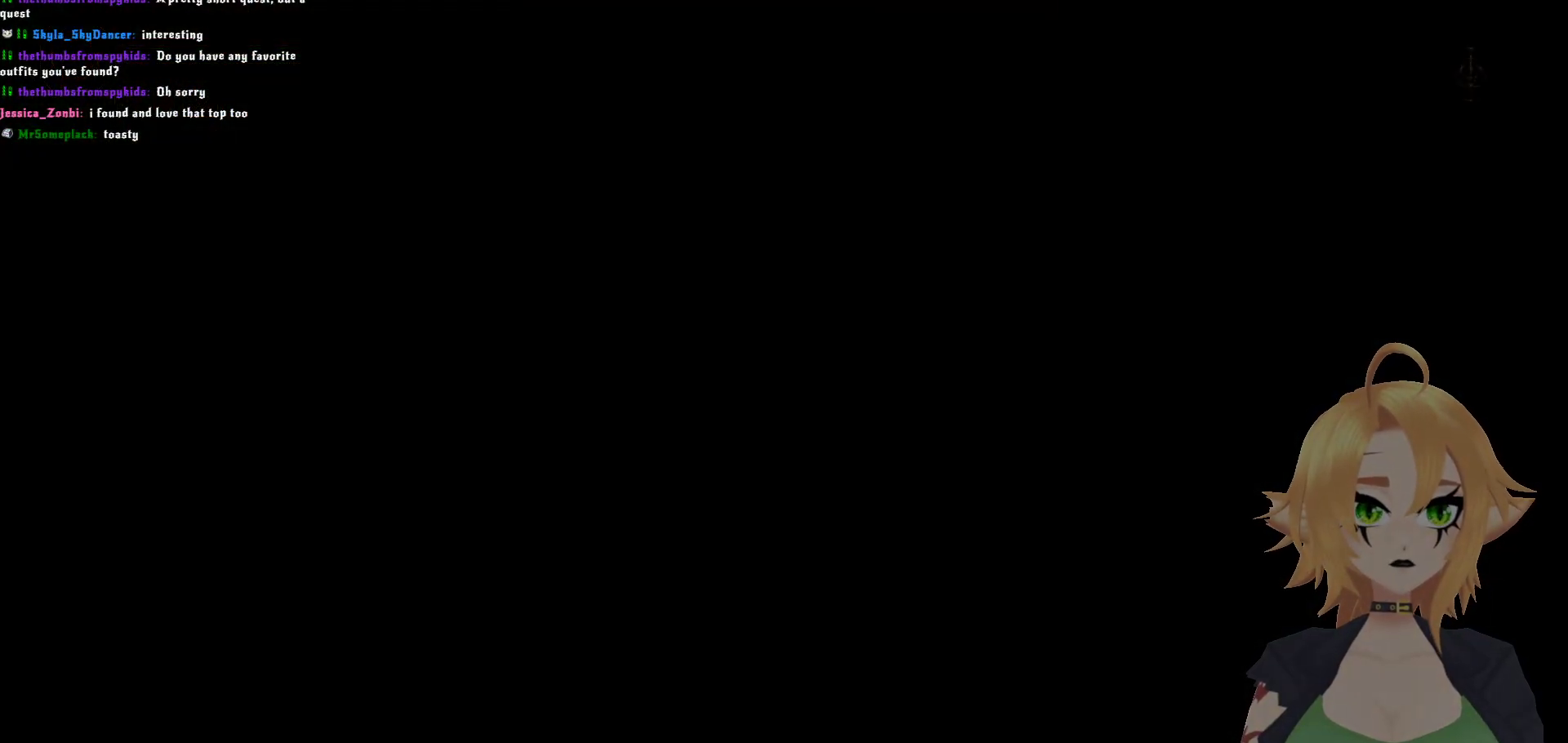
{"buttons": [], "left_stick": "center", "right_stick": "center", "events": []}
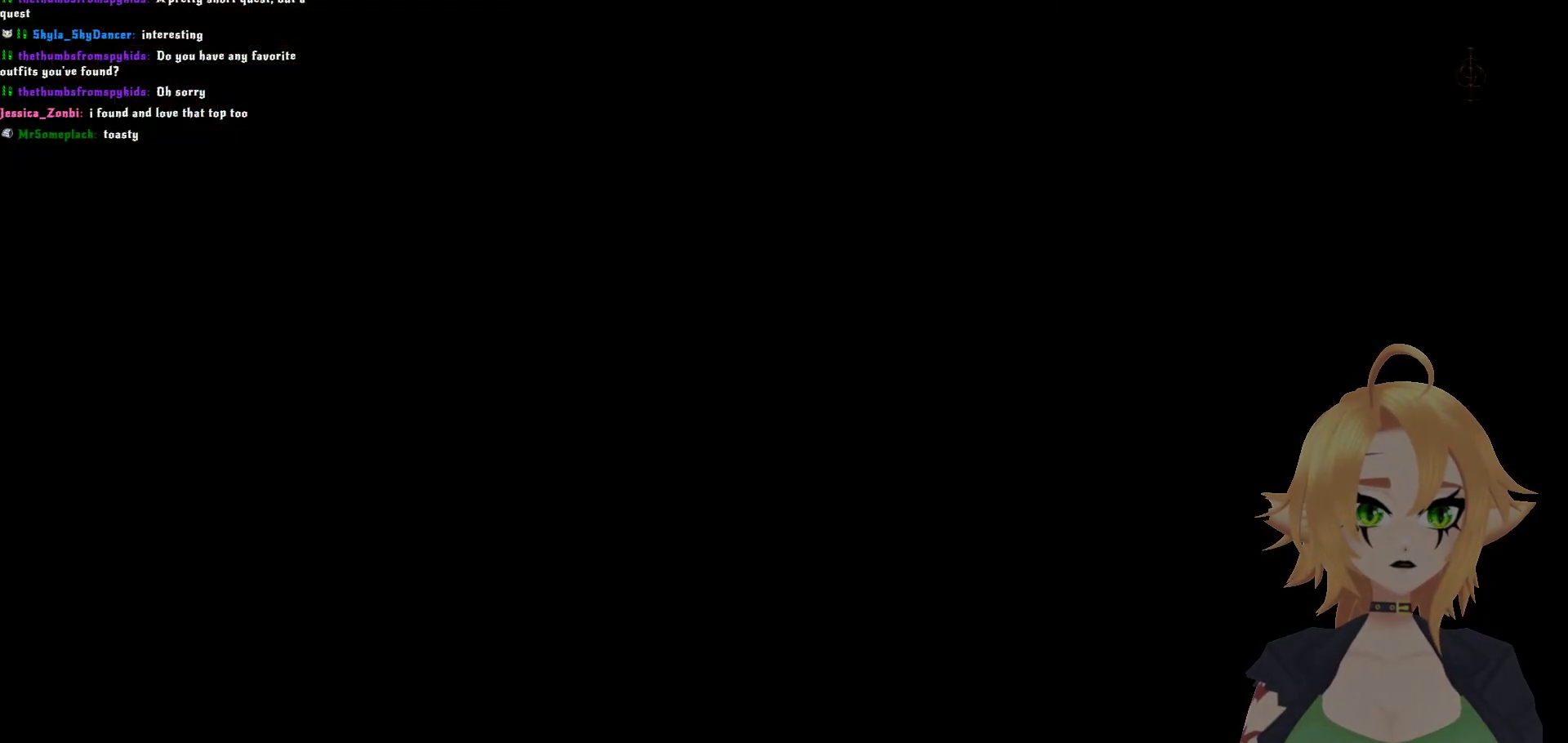
{"buttons": [], "left_stick": "center", "right_stick": "center", "events": [[400, "DPAD_DOWN", "down"], [483, "DPAD_DOWN", "up"]]}
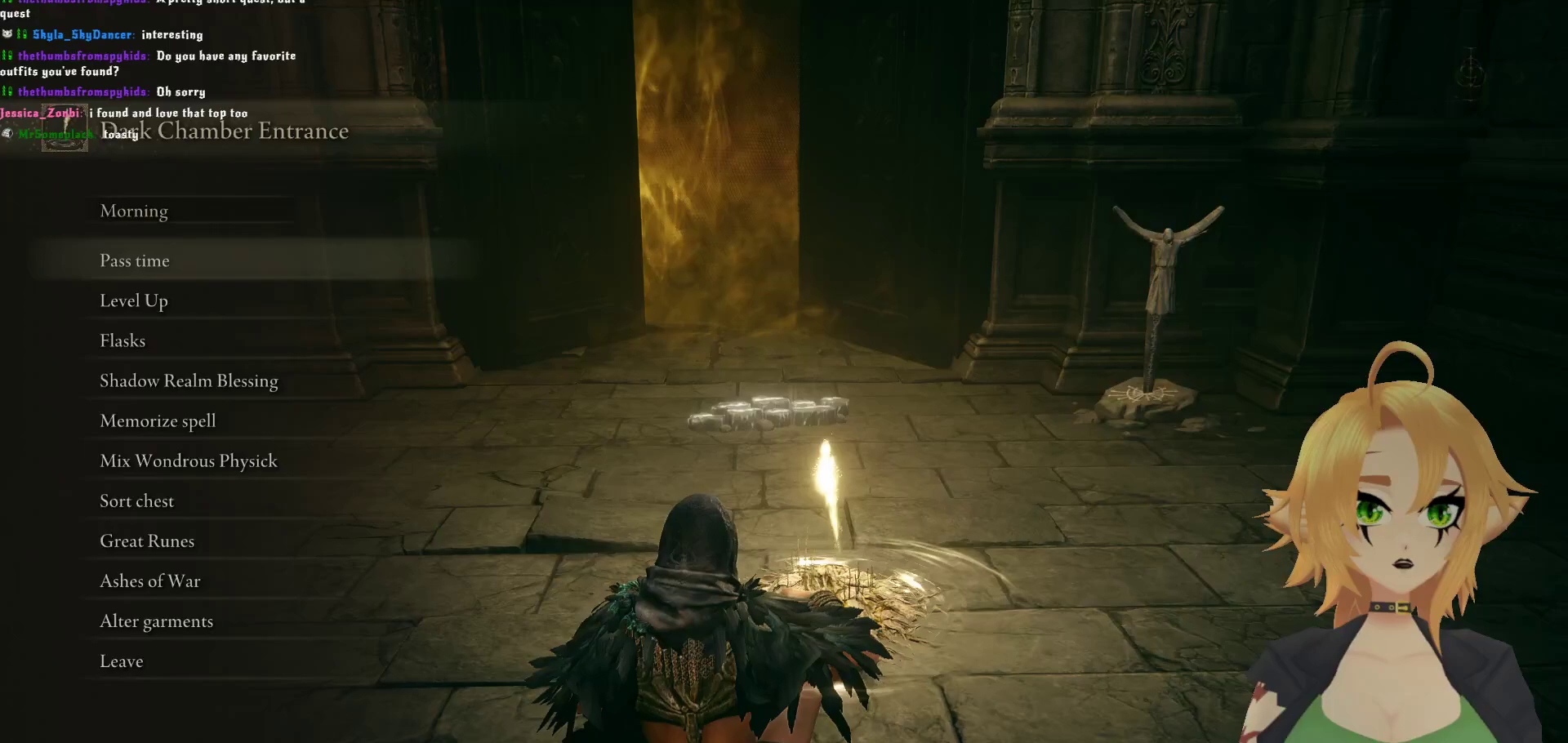
{"buttons": ["DPAD_DOWN"], "left_stick": "center", "right_stick": "center", "events": [[50, "DPAD_DOWN", "down"], [117, "DPAD_DOWN", "up"], [183, "DPAD_DOWN", "down"], [250, "DPAD_DOWN", "up"], [333, "DPAD_DOWN", "down"], [400, "DPAD_DOWN", "up"], [467, "DPAD_DOWN", "down"]]}
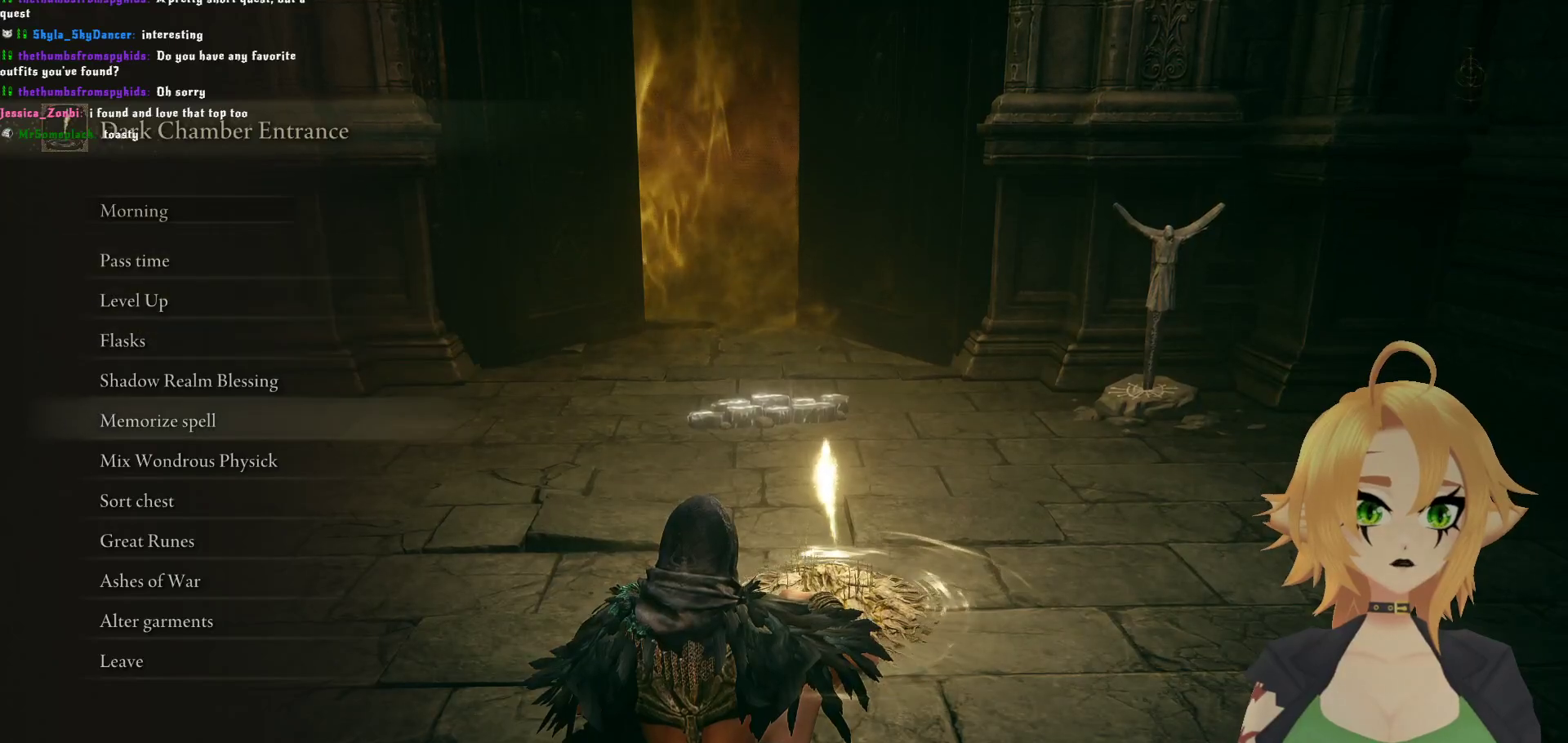
{"buttons": ["A"], "left_stick": "center", "right_stick": "center", "events": [[33, "DPAD_DOWN", "up"], [300, "DPAD_DOWN", "down"], [383, "DPAD_DOWN", "up"], [483, "A", "down"]]}
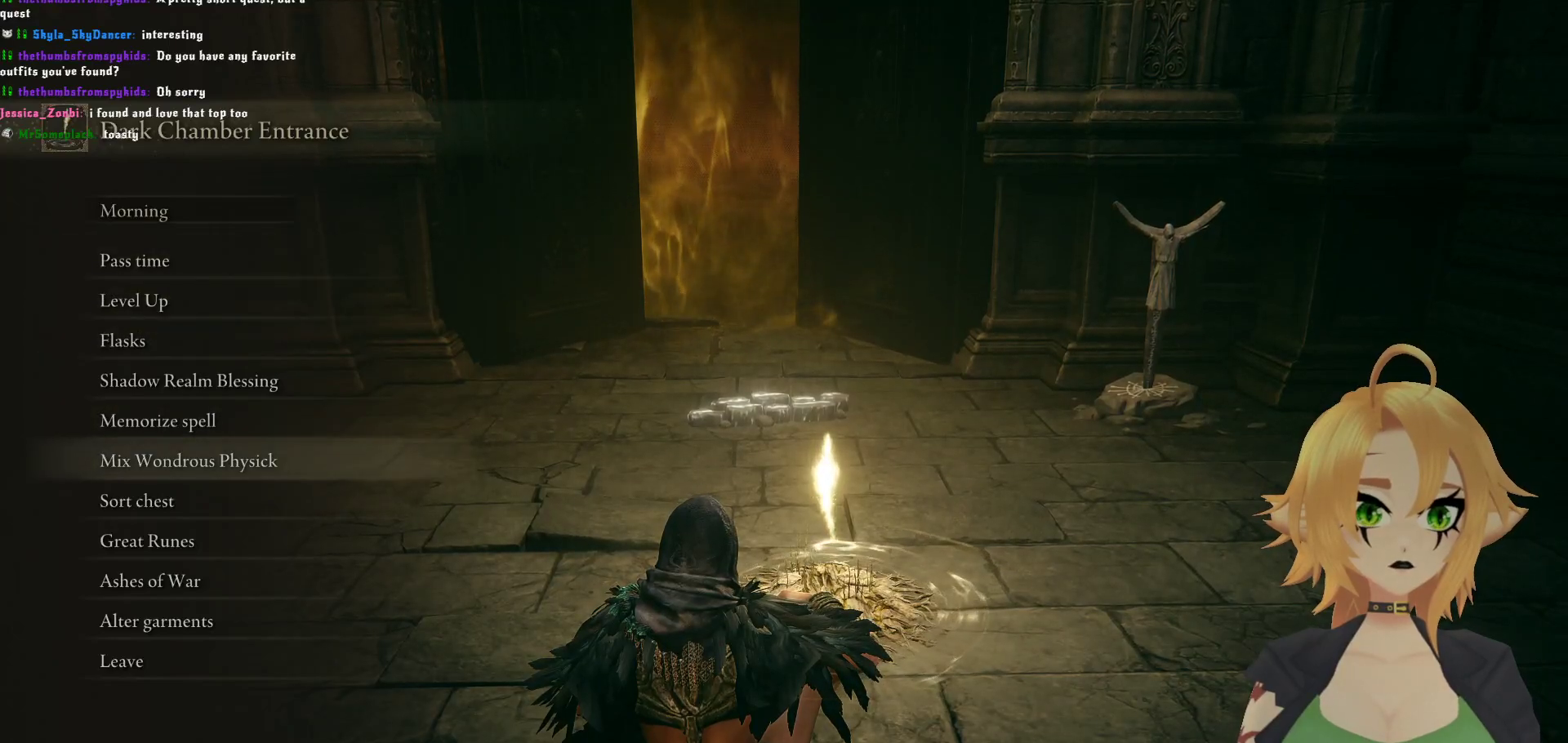
{"buttons": [], "left_stick": "center", "right_stick": "center", "events": [[133, "A", "up"]]}
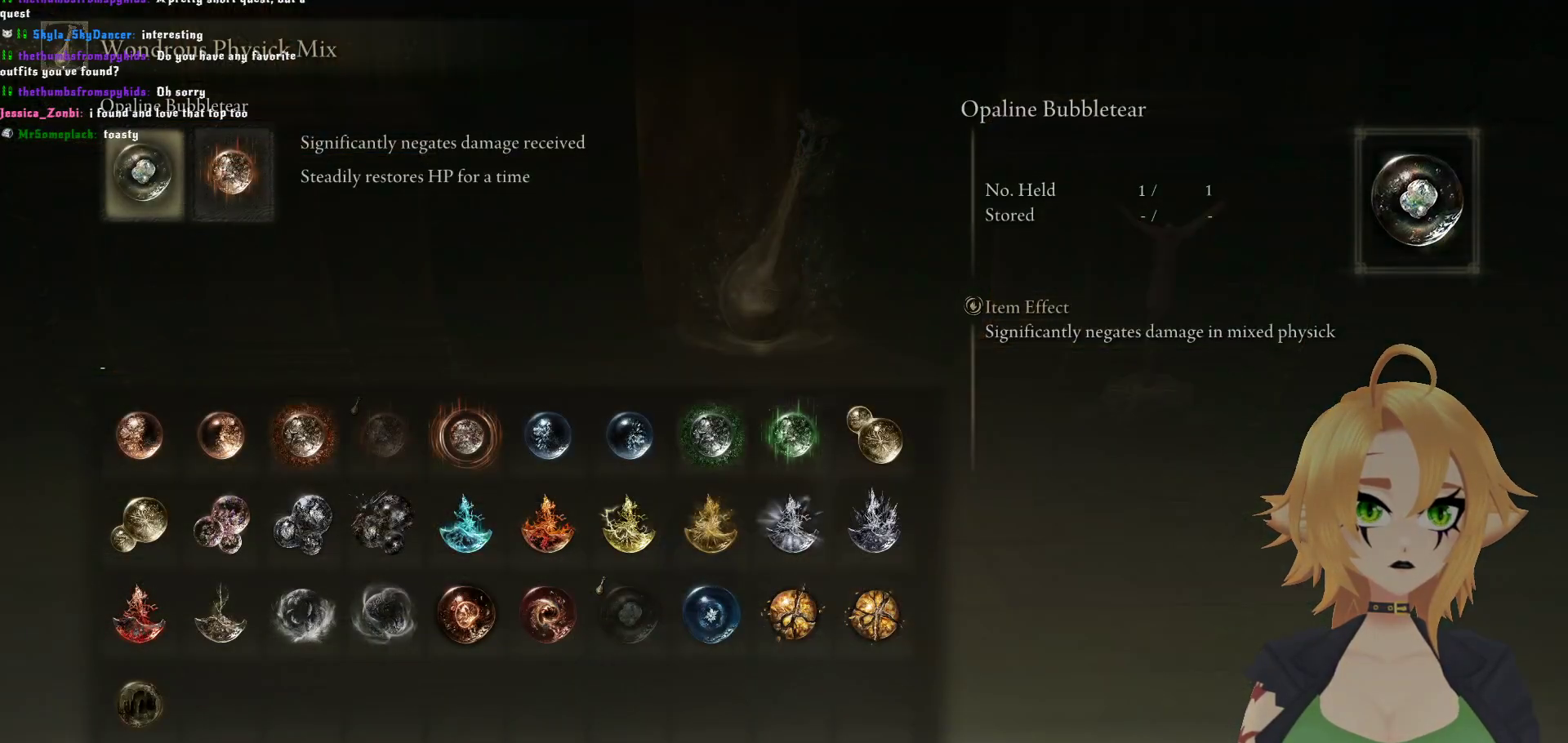
{"buttons": [], "left_stick": "center", "right_stick": "center", "events": []}
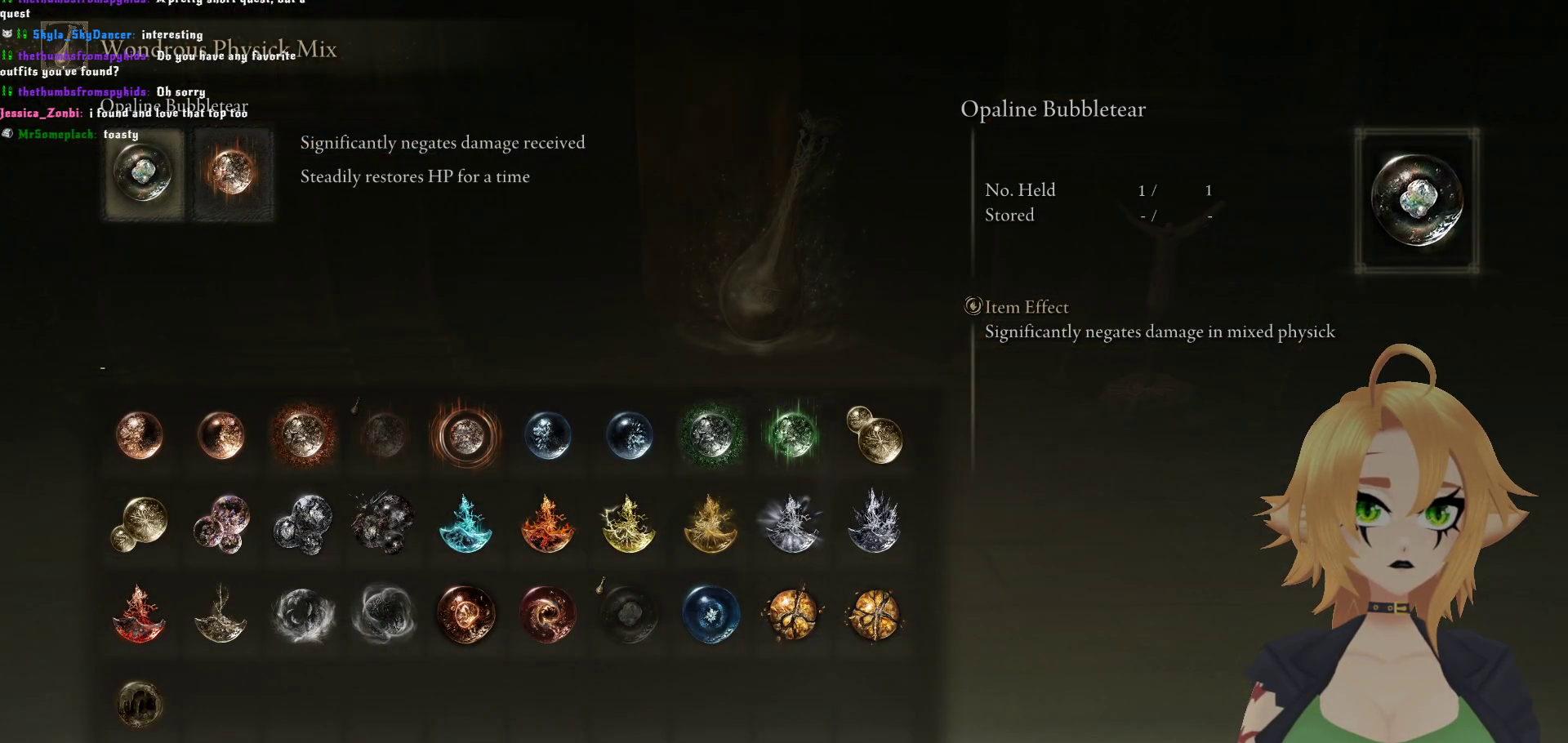
{"buttons": [], "left_stick": "center", "right_stick": "center", "events": []}
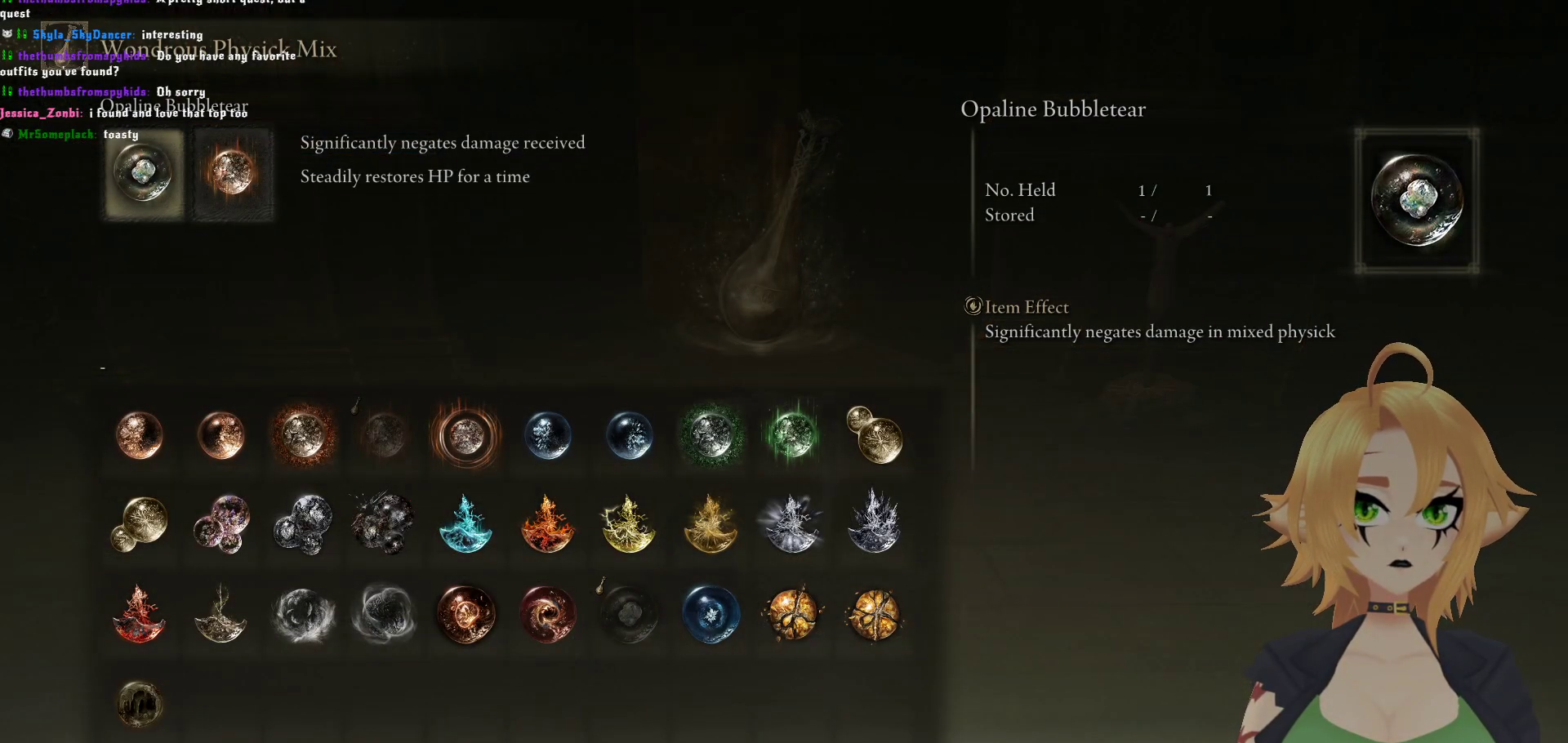
{"buttons": [], "left_stick": "center", "right_stick": "center", "events": []}
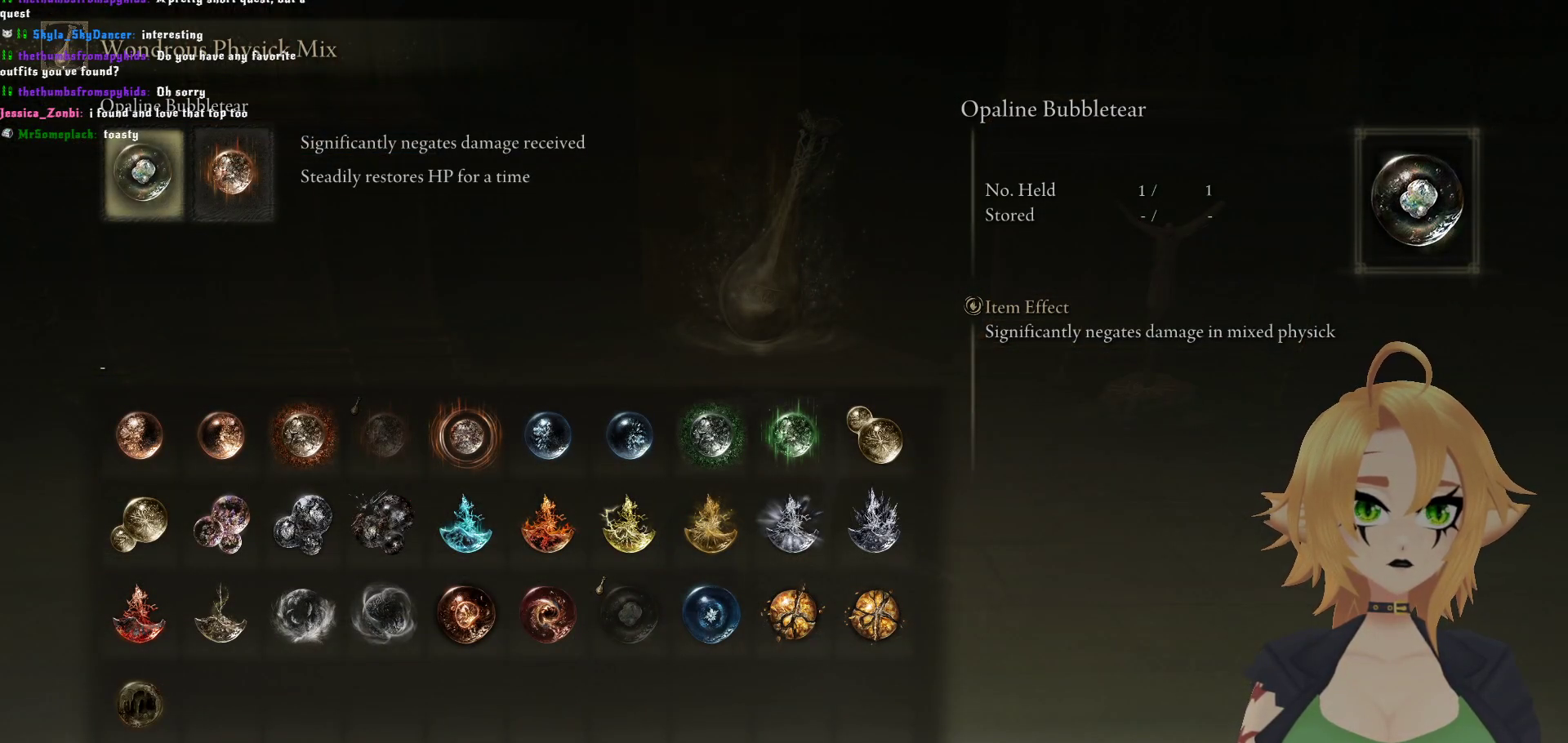
{"buttons": [], "left_stick": "center", "right_stick": "center", "events": [[67, "DPAD_RIGHT", "down"], [183, "DPAD_RIGHT", "up"]]}
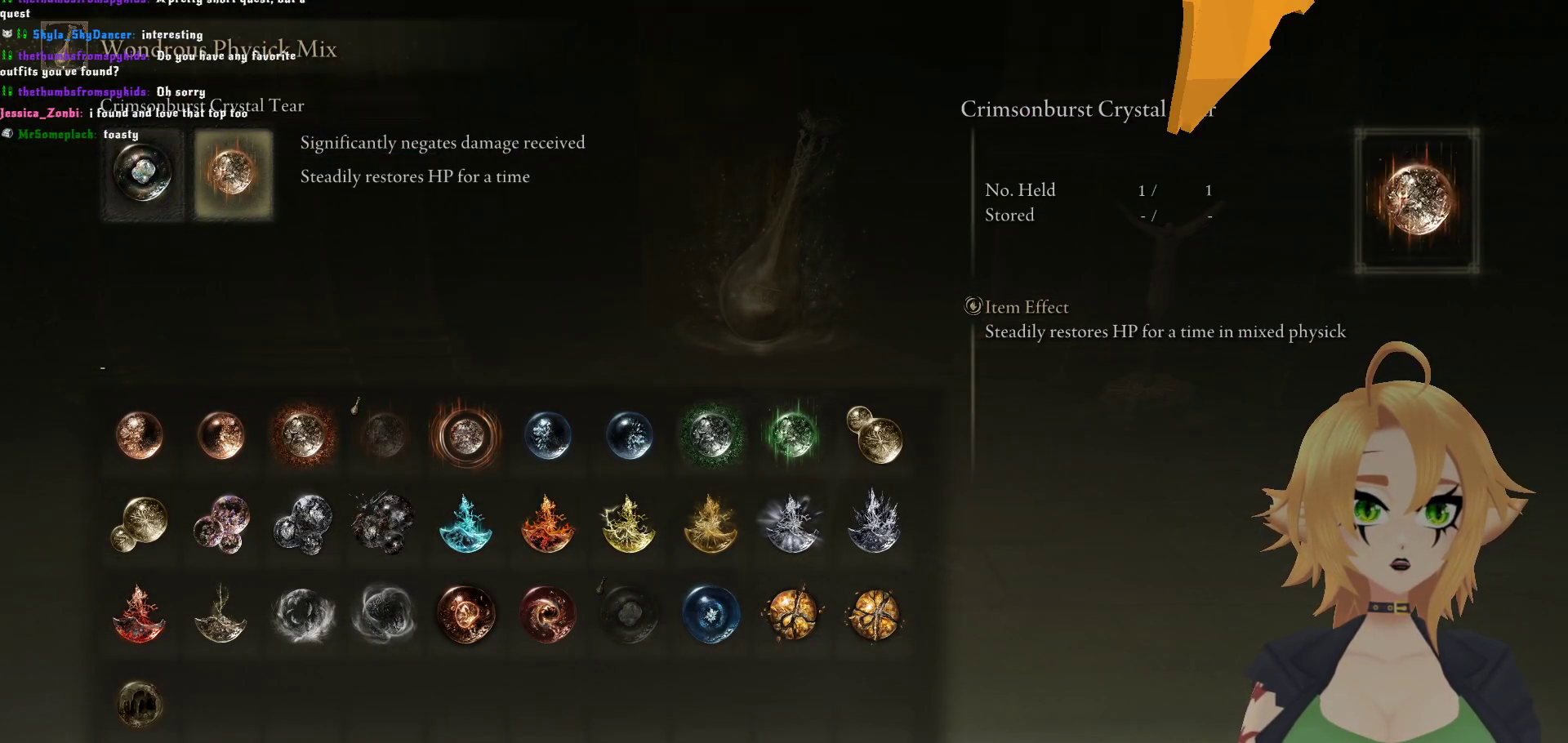
{"buttons": [], "left_stick": "center", "right_stick": "center", "events": []}
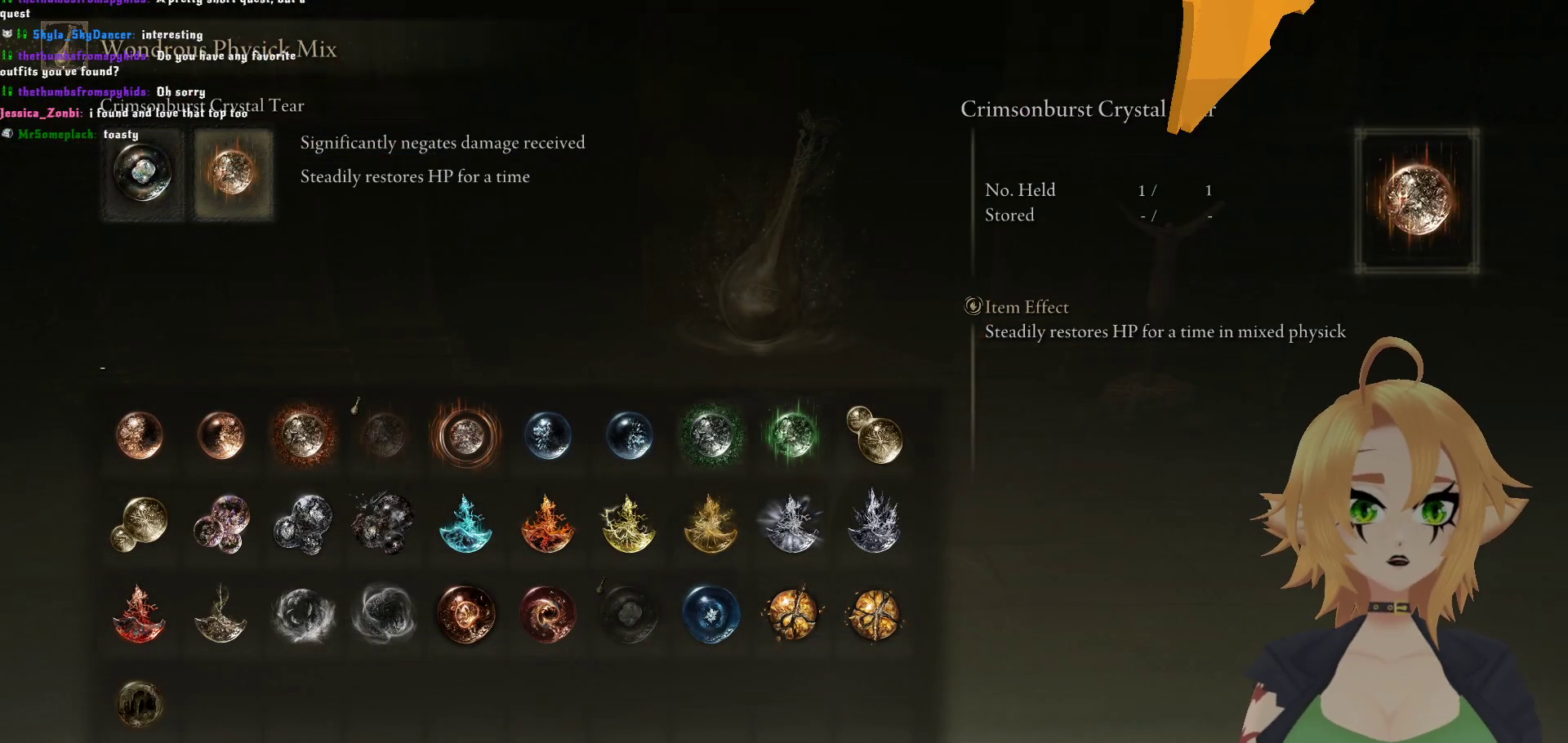
{"buttons": [], "left_stick": "center", "right_stick": "center", "events": []}
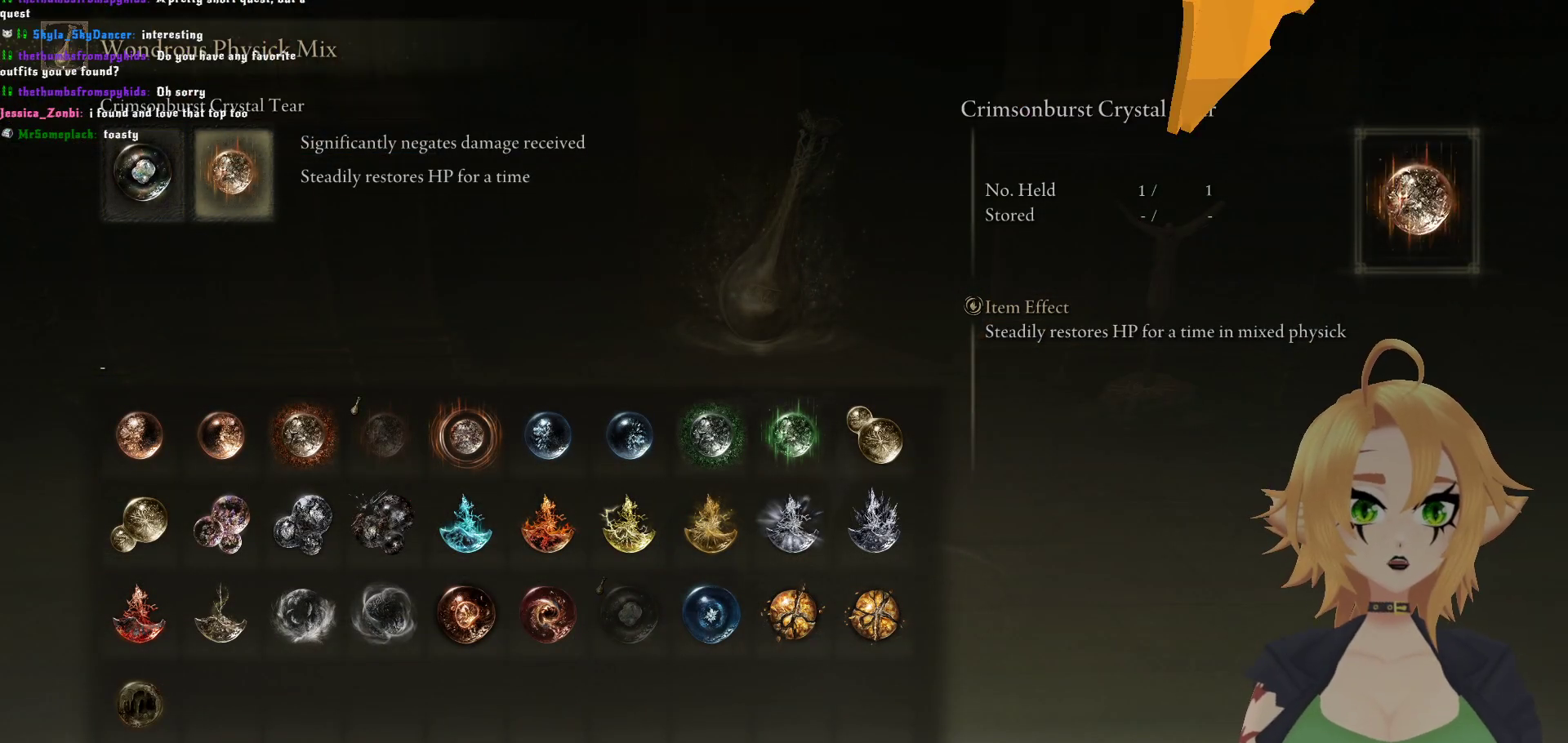
{"buttons": [], "left_stick": "center", "right_stick": "center", "events": []}
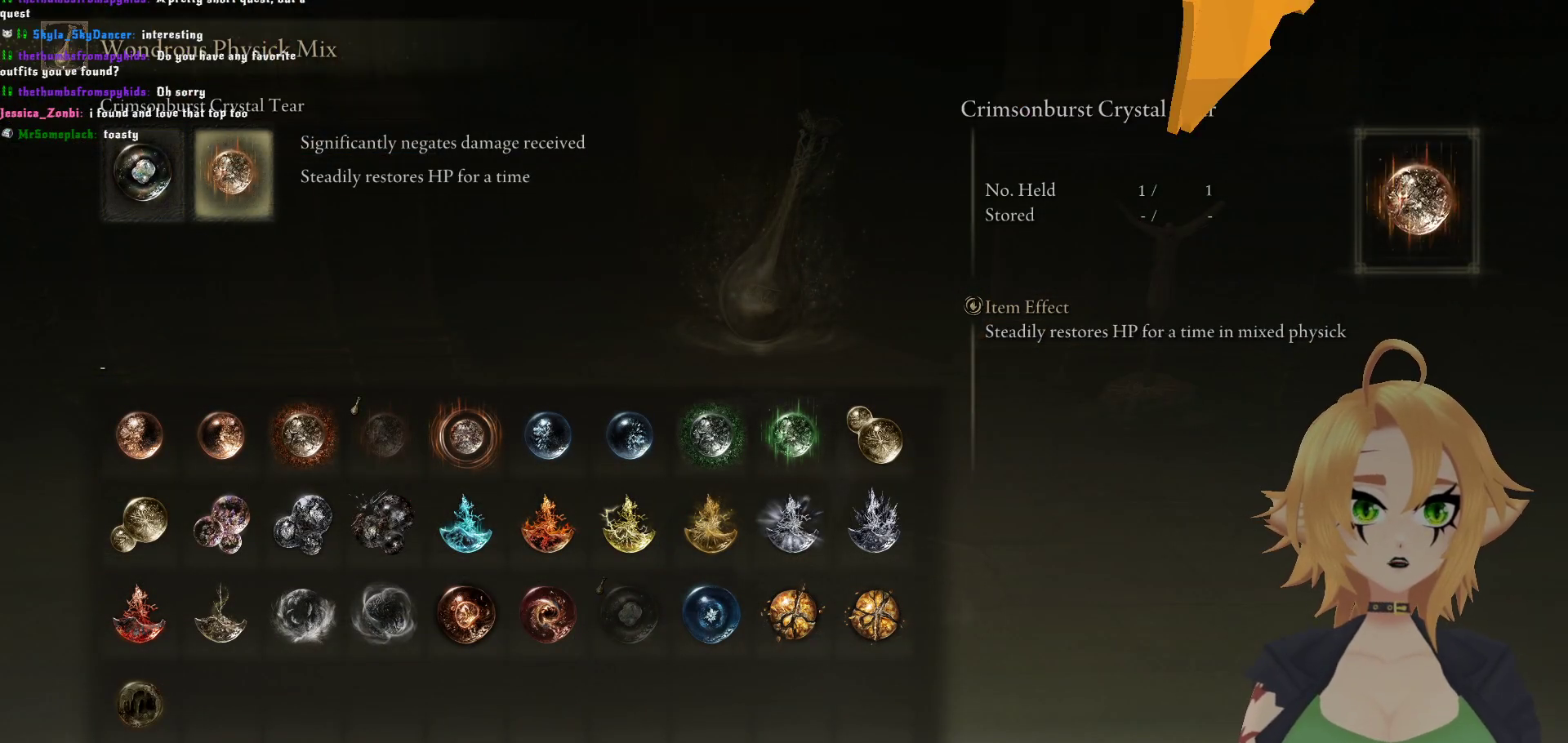
{"buttons": [], "left_stick": "center", "right_stick": "center", "events": []}
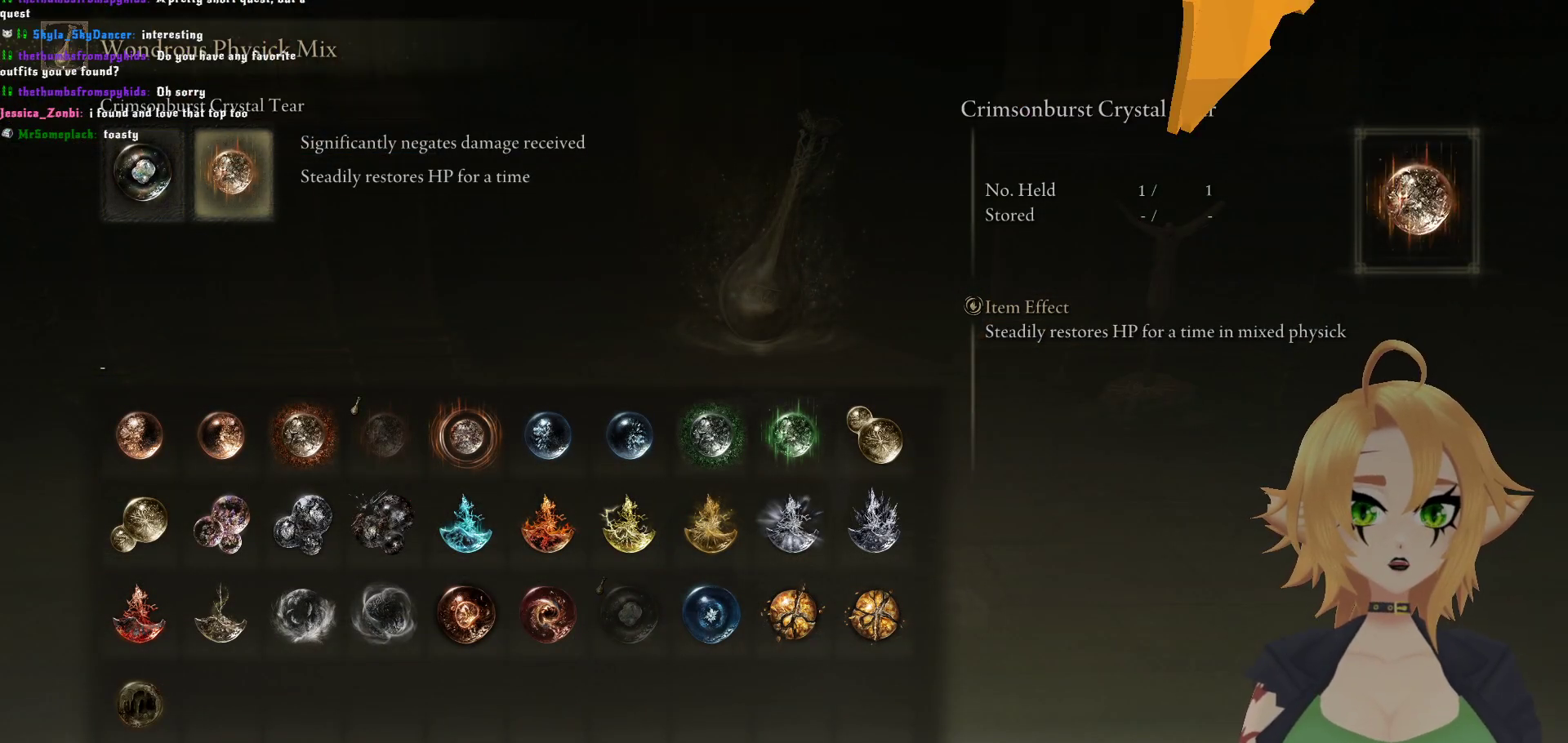
{"buttons": [], "left_stick": "center", "right_stick": "center", "events": [[17, "A", "down"], [183, "A", "up"]]}
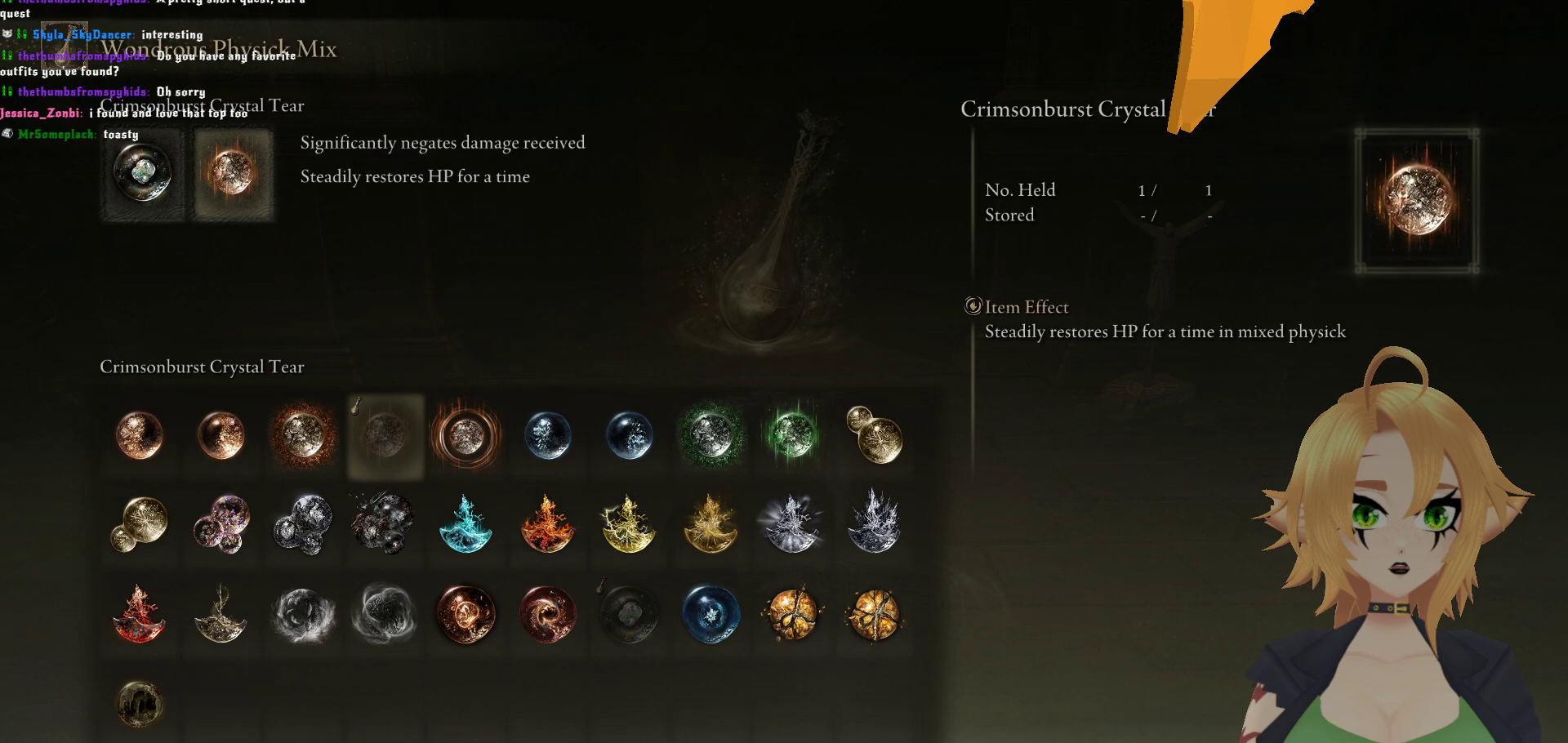
{"buttons": [], "left_stick": "center", "right_stick": "center", "events": [[33, "DPAD_LEFT", "down"], [150, "DPAD_LEFT", "up"], [283, "DPAD_LEFT", "down"], [367, "DPAD_LEFT", "up"]]}
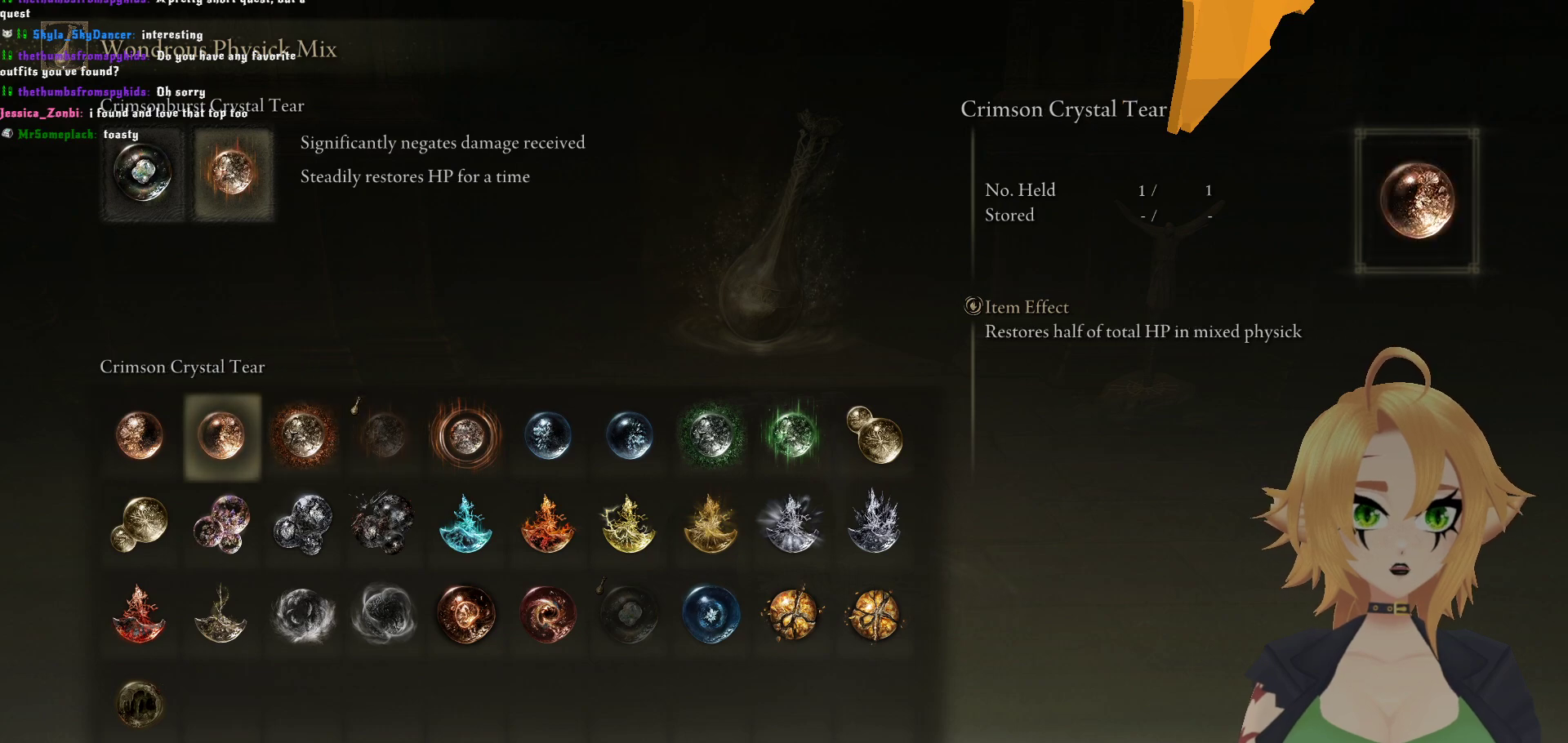
{"buttons": [], "left_stick": "center", "right_stick": "center", "events": [[50, "DPAD_RIGHT", "down"], [150, "DPAD_RIGHT", "up"]]}
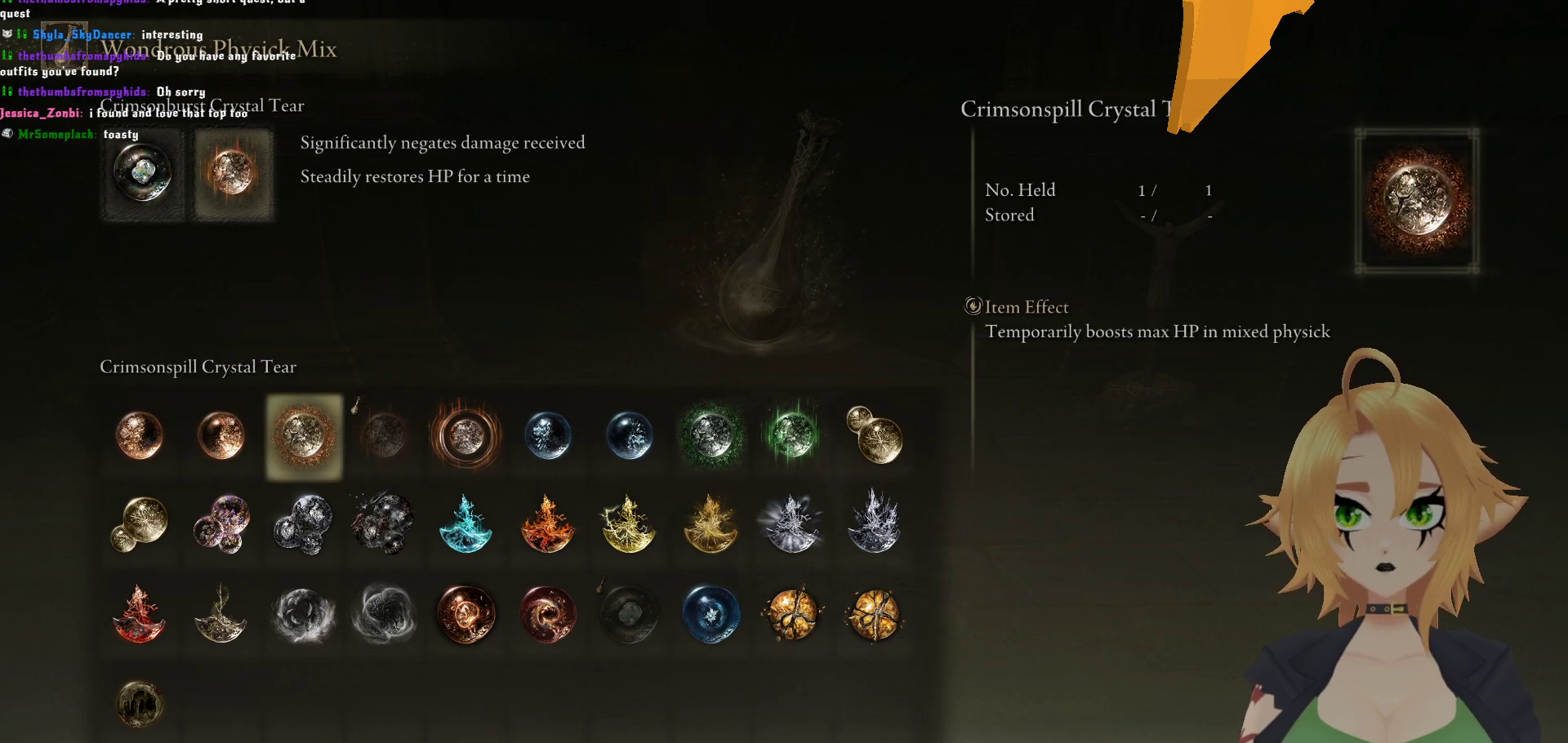
{"buttons": [], "left_stick": "center", "right_stick": "center", "events": []}
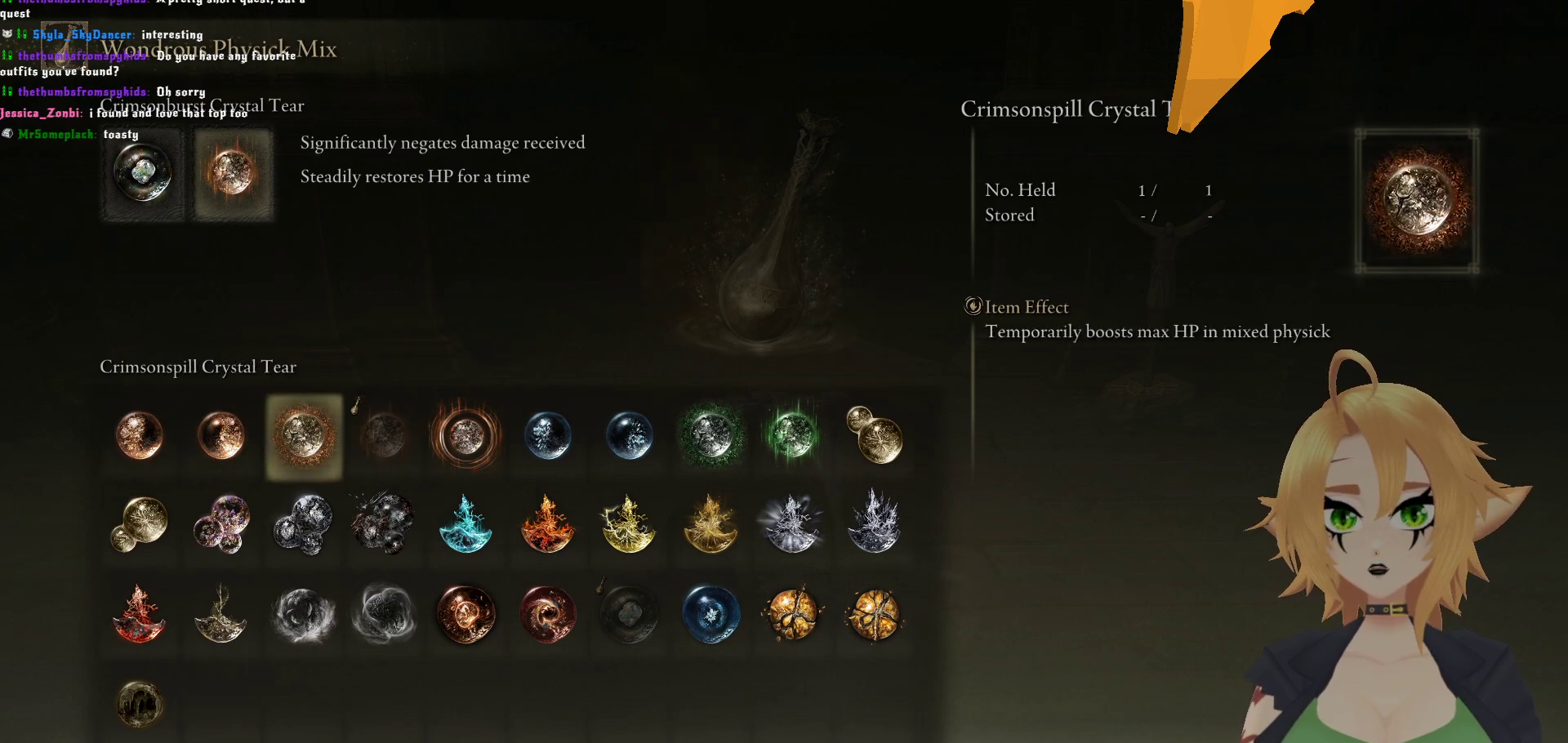
{"buttons": [], "left_stick": "center", "right_stick": "center", "events": []}
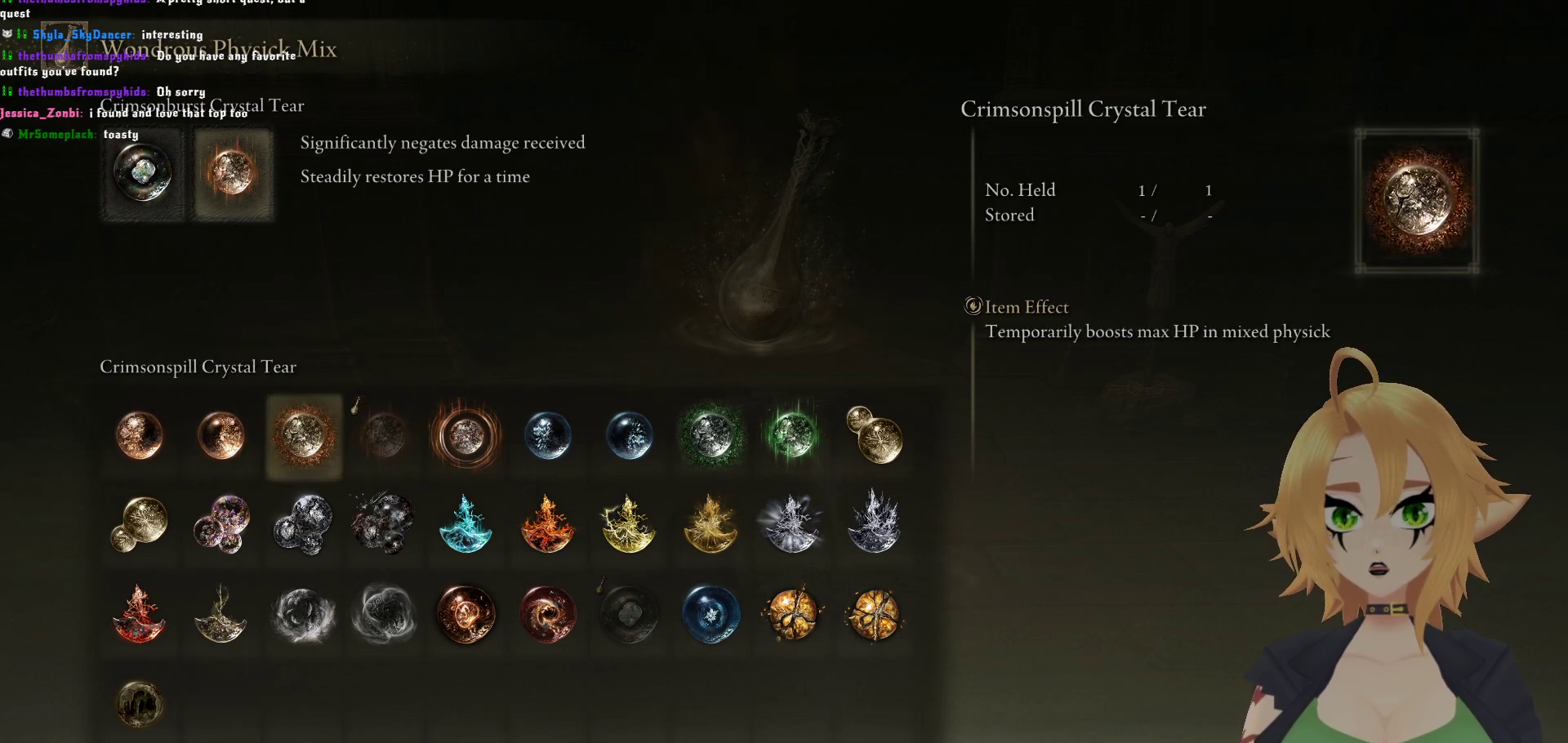
{"buttons": [], "left_stick": "center", "right_stick": "center", "events": []}
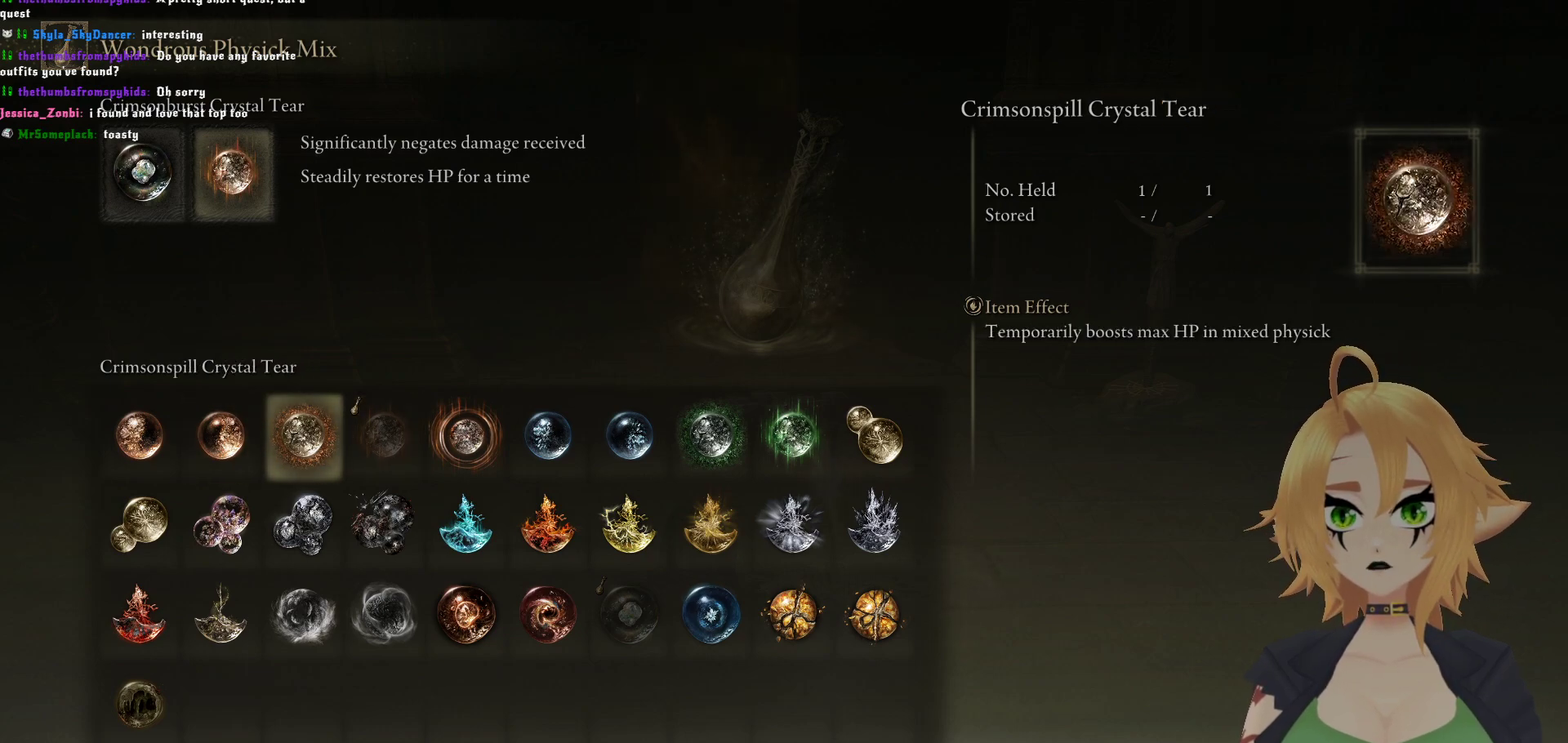
{"buttons": [], "left_stick": "center", "right_stick": "center", "events": []}
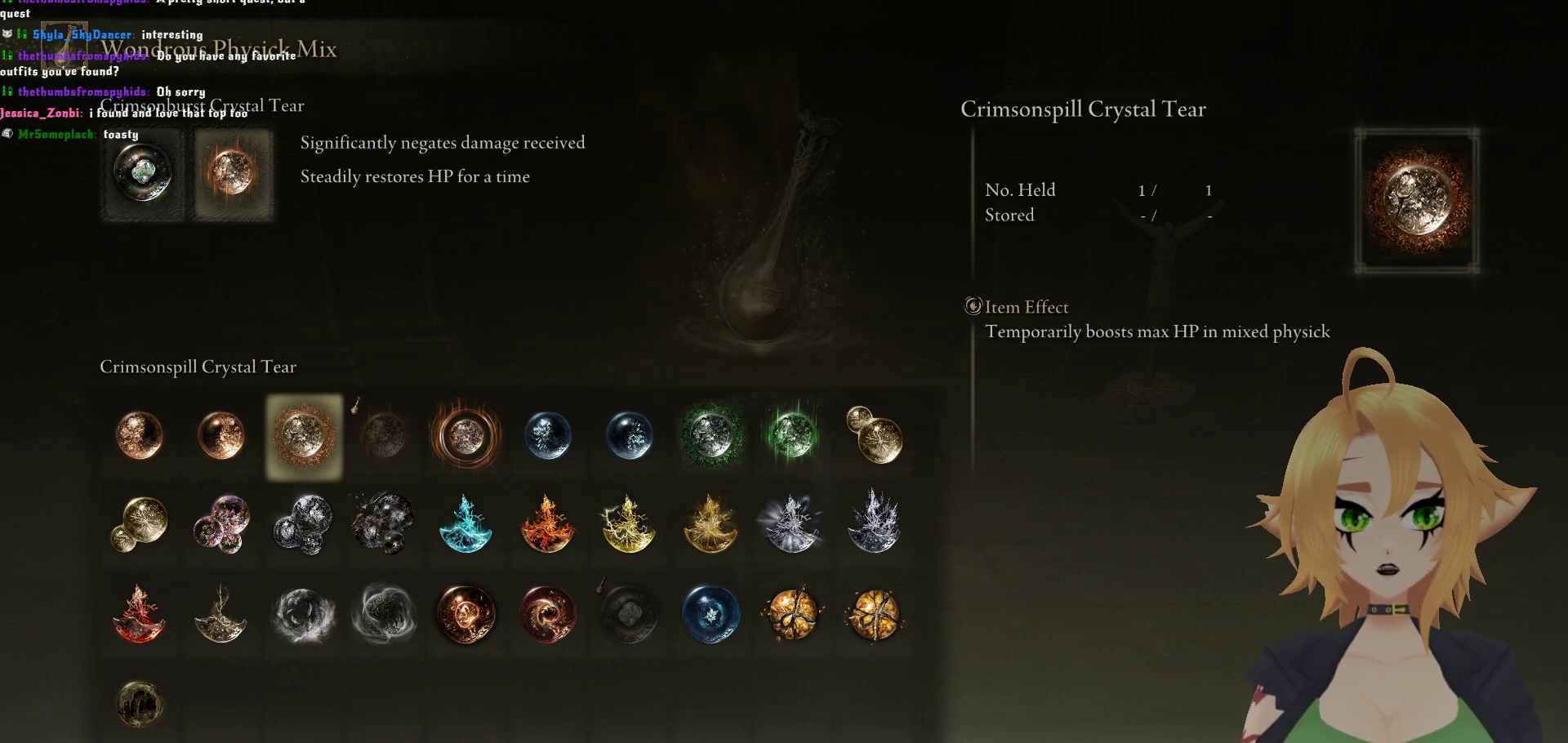
{"buttons": [], "left_stick": "center", "right_stick": "center", "events": [[117, "DPAD_RIGHT", "down"], [217, "DPAD_RIGHT", "up"], [333, "DPAD_RIGHT", "down"], [433, "DPAD_RIGHT", "up"]]}
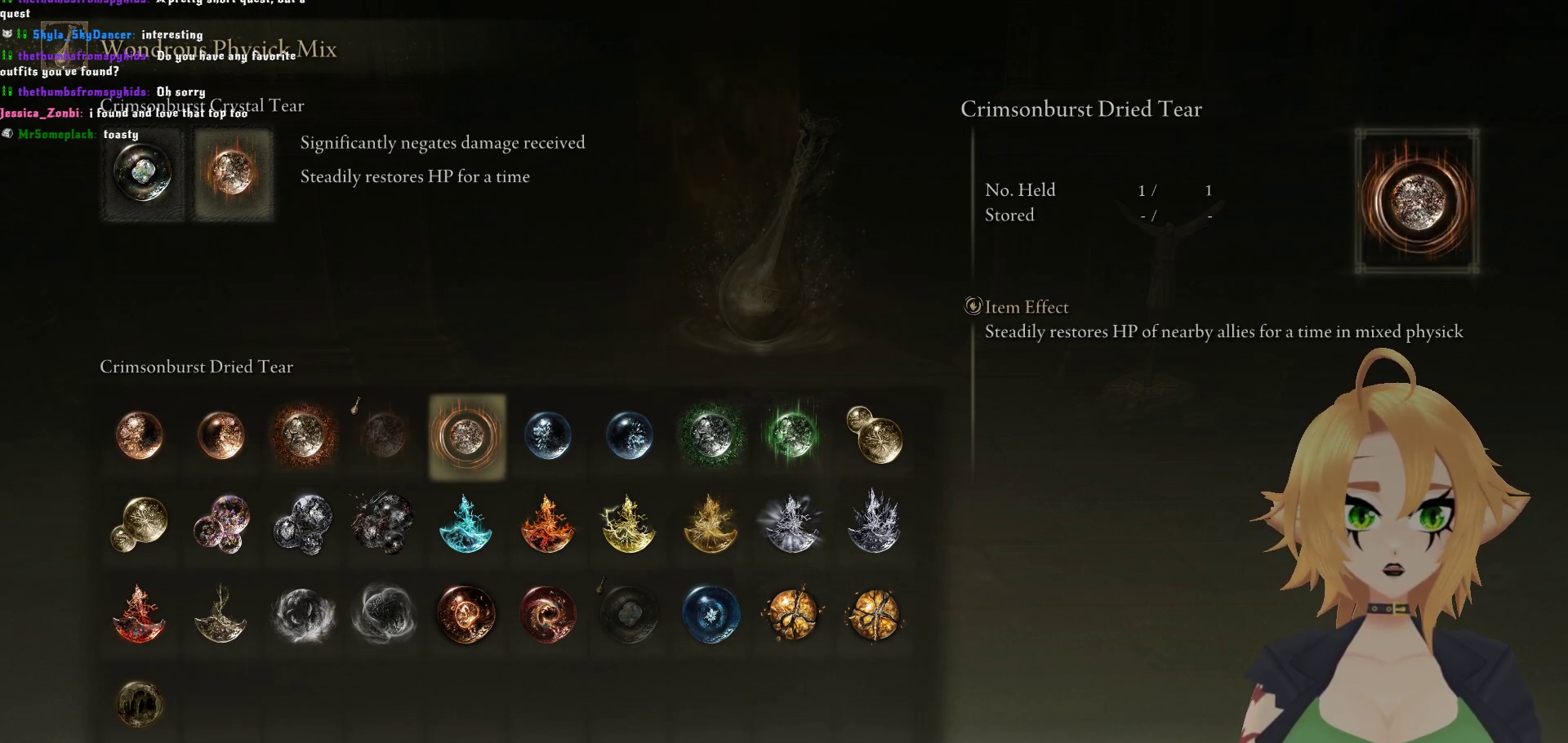
{"buttons": [], "left_stick": "center", "right_stick": "center", "events": []}
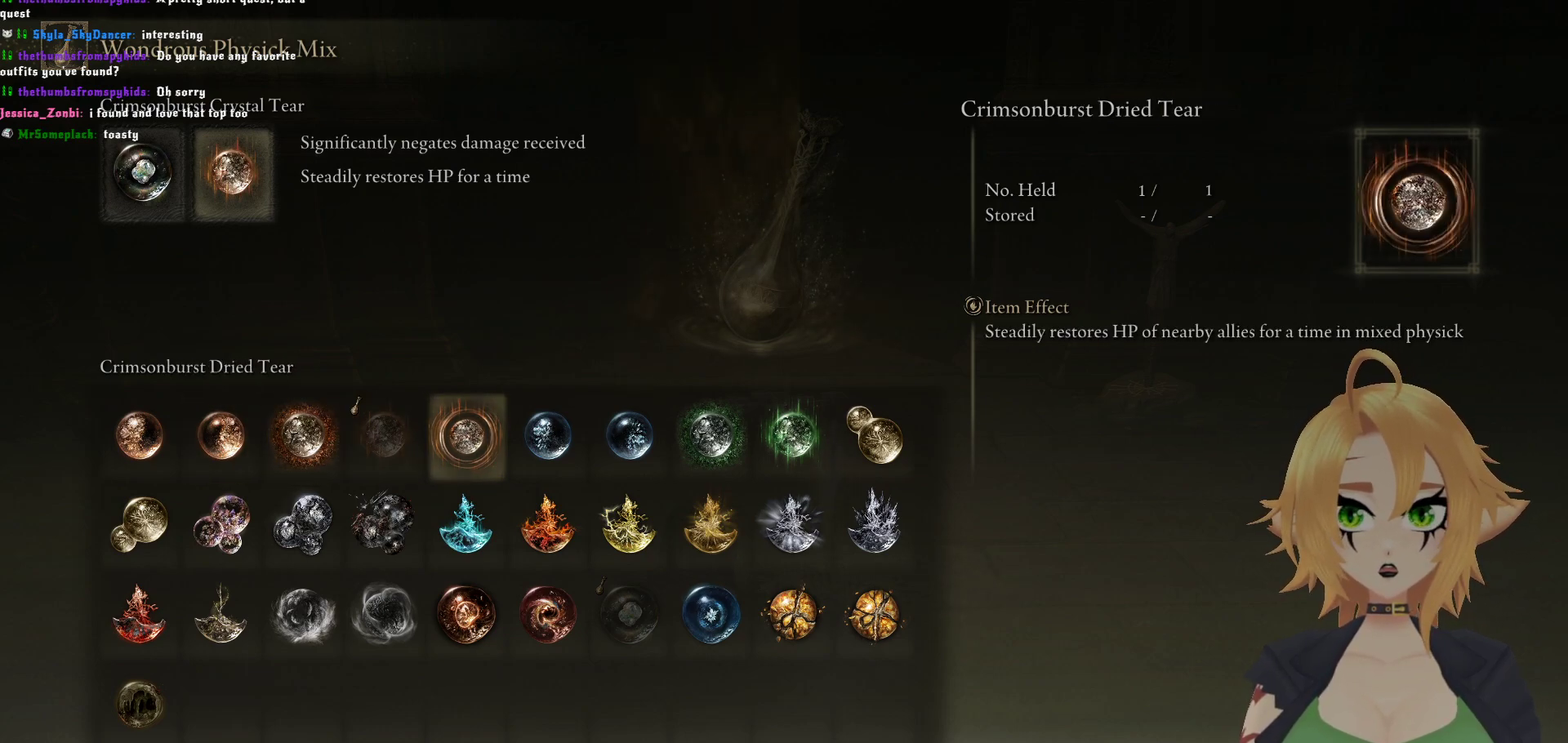
{"buttons": [], "left_stick": "center", "right_stick": "center", "events": []}
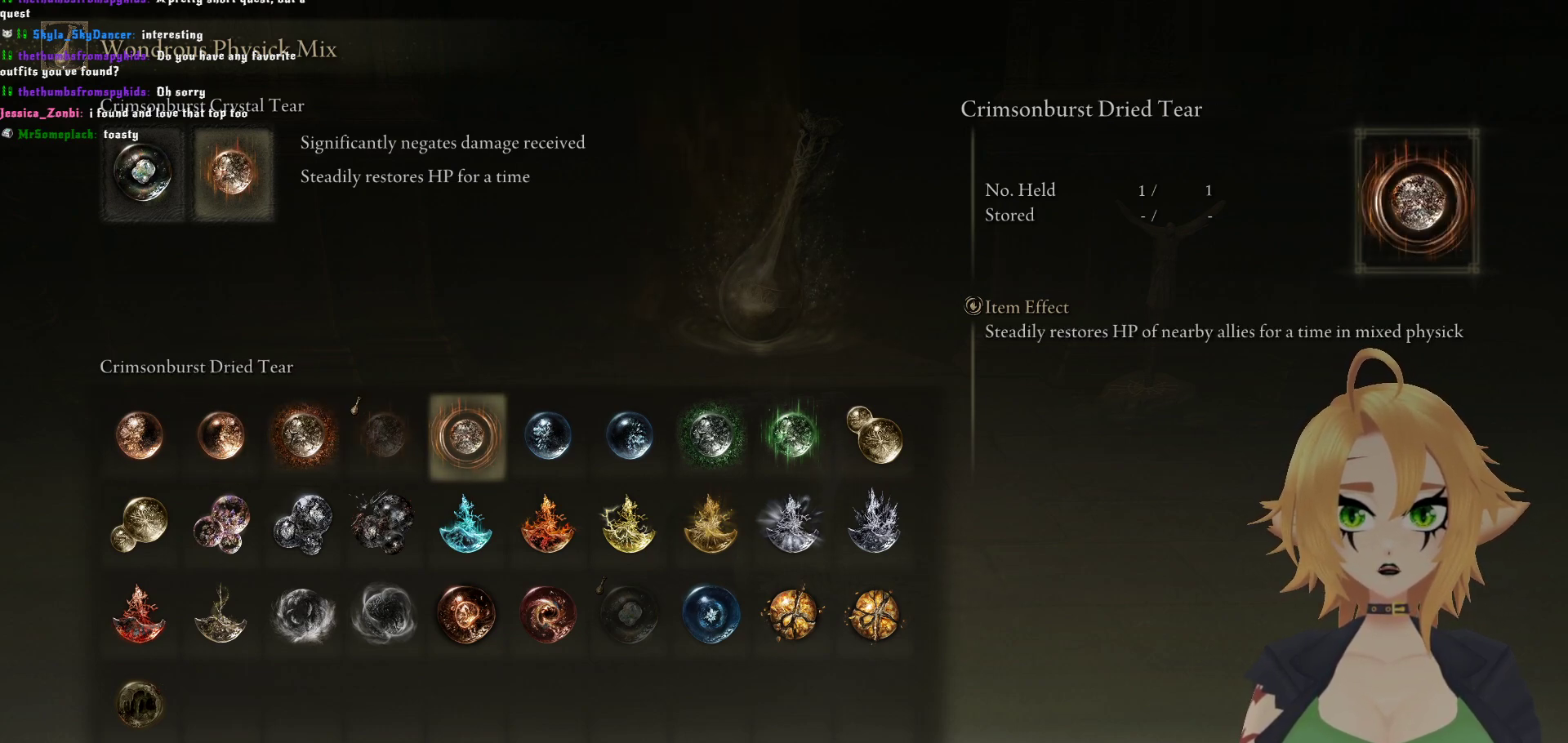
{"buttons": [], "left_stick": "center", "right_stick": "center", "events": [[333, "DPAD_RIGHT", "down"], [400, "DPAD_RIGHT", "up"]]}
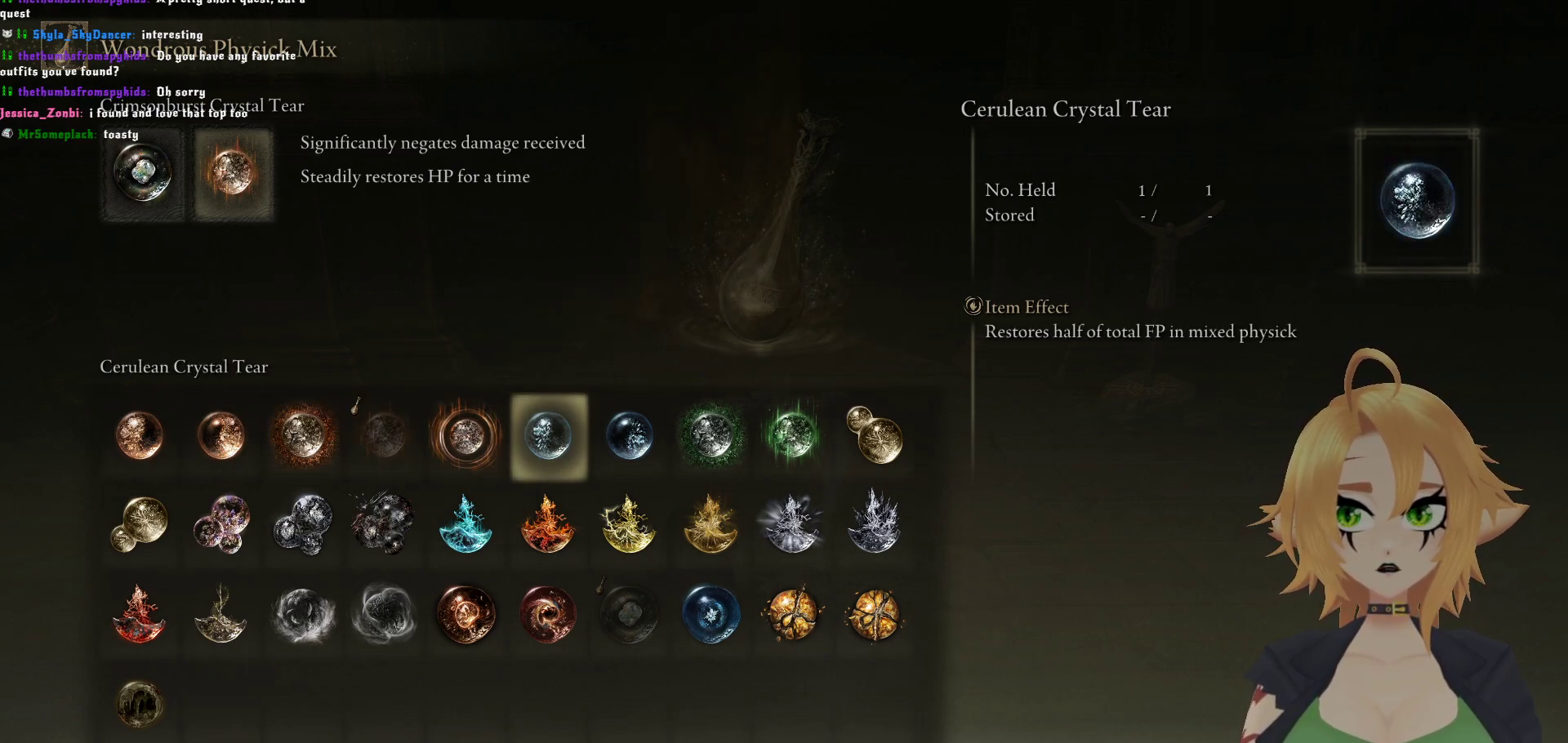
{"buttons": [], "left_stick": "center", "right_stick": "center", "events": []}
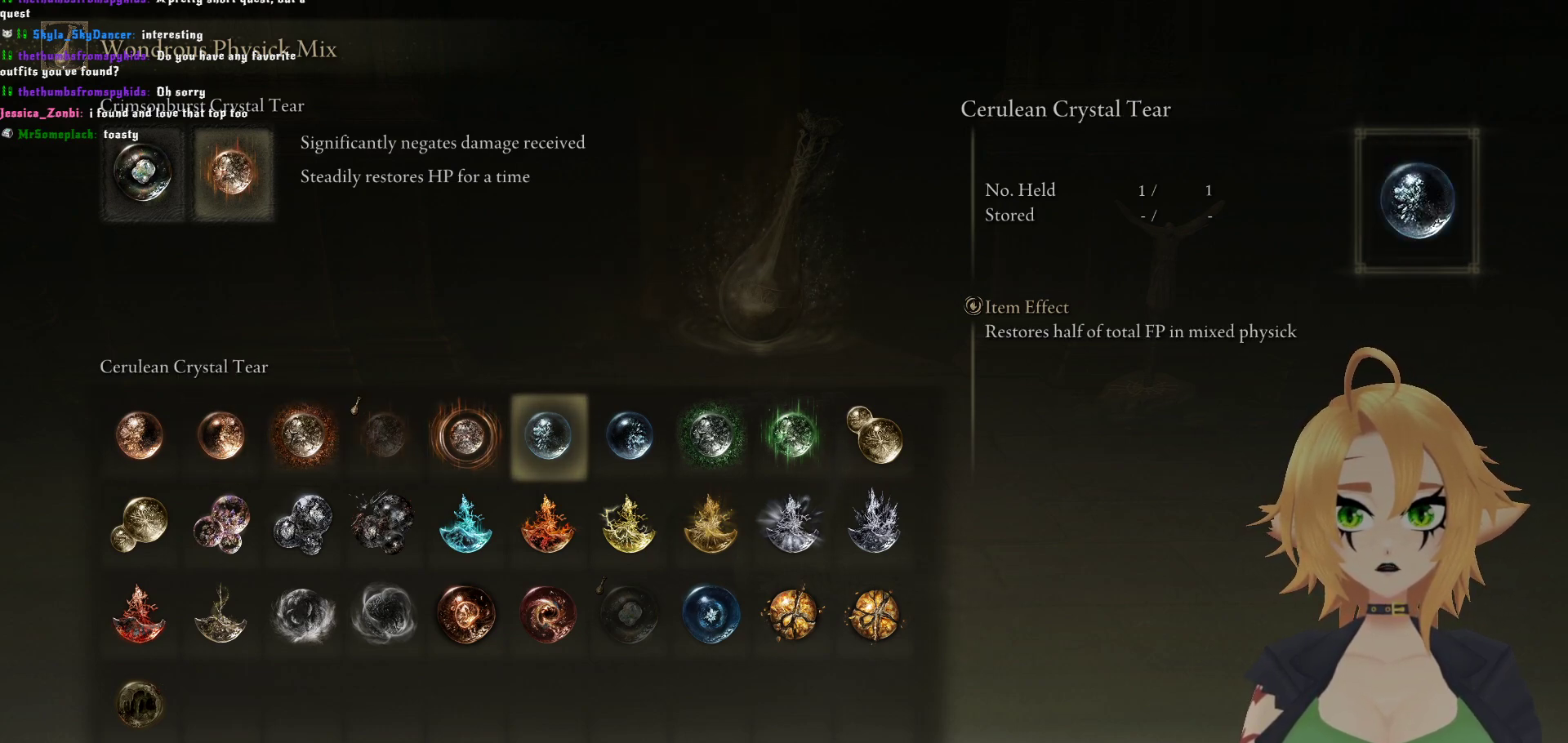
{"buttons": [], "left_stick": "center", "right_stick": "center", "events": []}